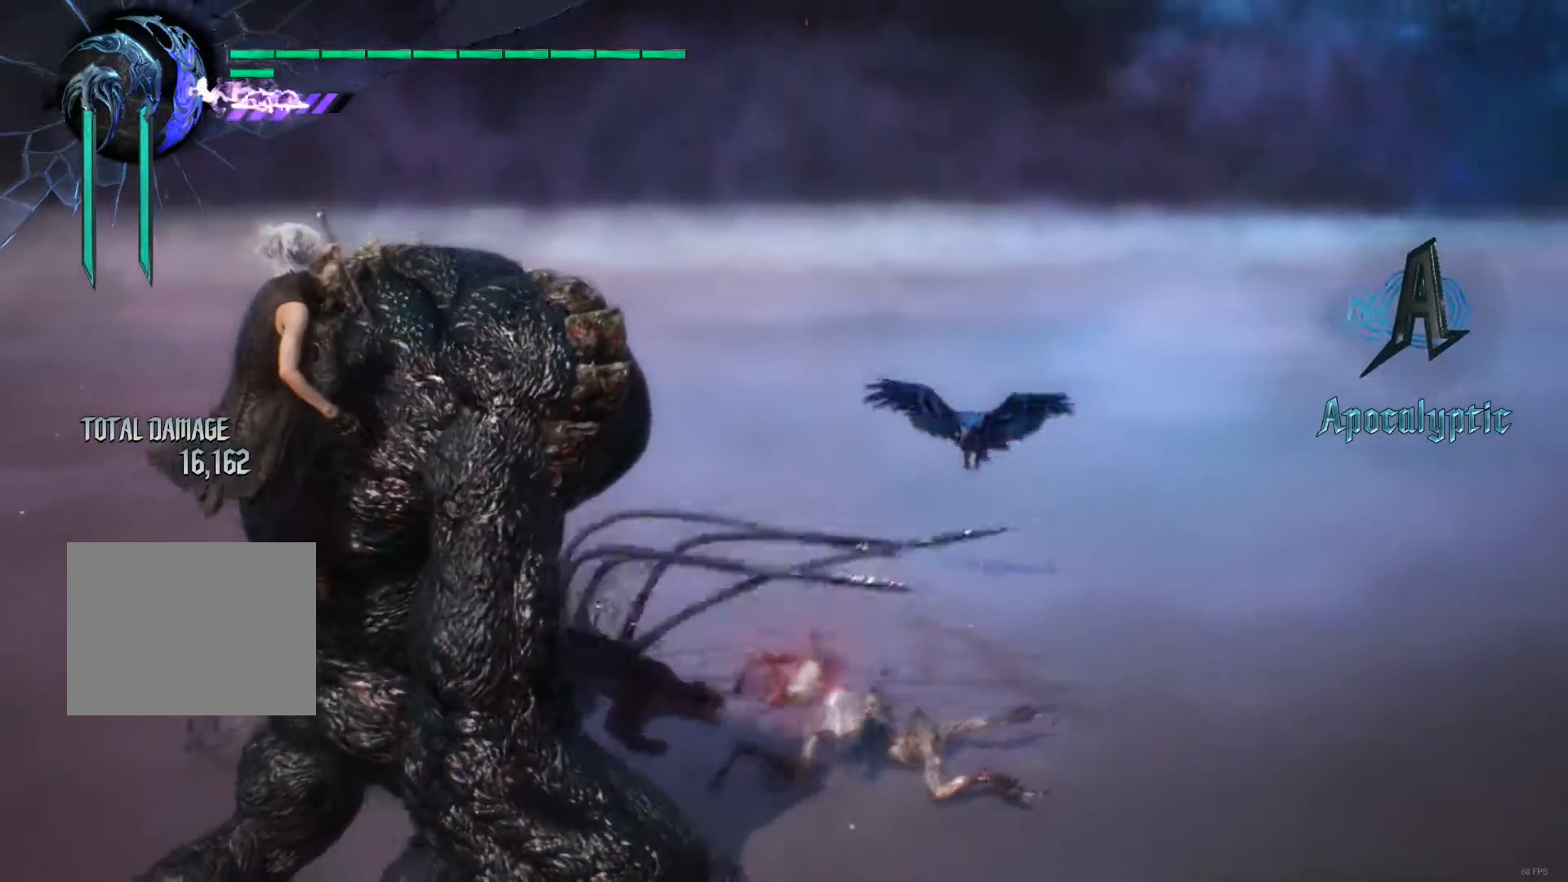
Gameplay with a controller (Xbox layout); each line is a JSON object with the inputs held at the frame after it. "events" lists button and stick changes between this image and that frame as [ms after this image, input, new state], when the widget could be followed in between. Not read: L3 R3.
{"buttons": ["B"], "left_stick": "center", "right_stick": "center", "events": [[33, "Y", "up"], [67, "X", "down"], [233, "X", "up"], [367, "left_stick", "center"], [433, "B", "down"]]}
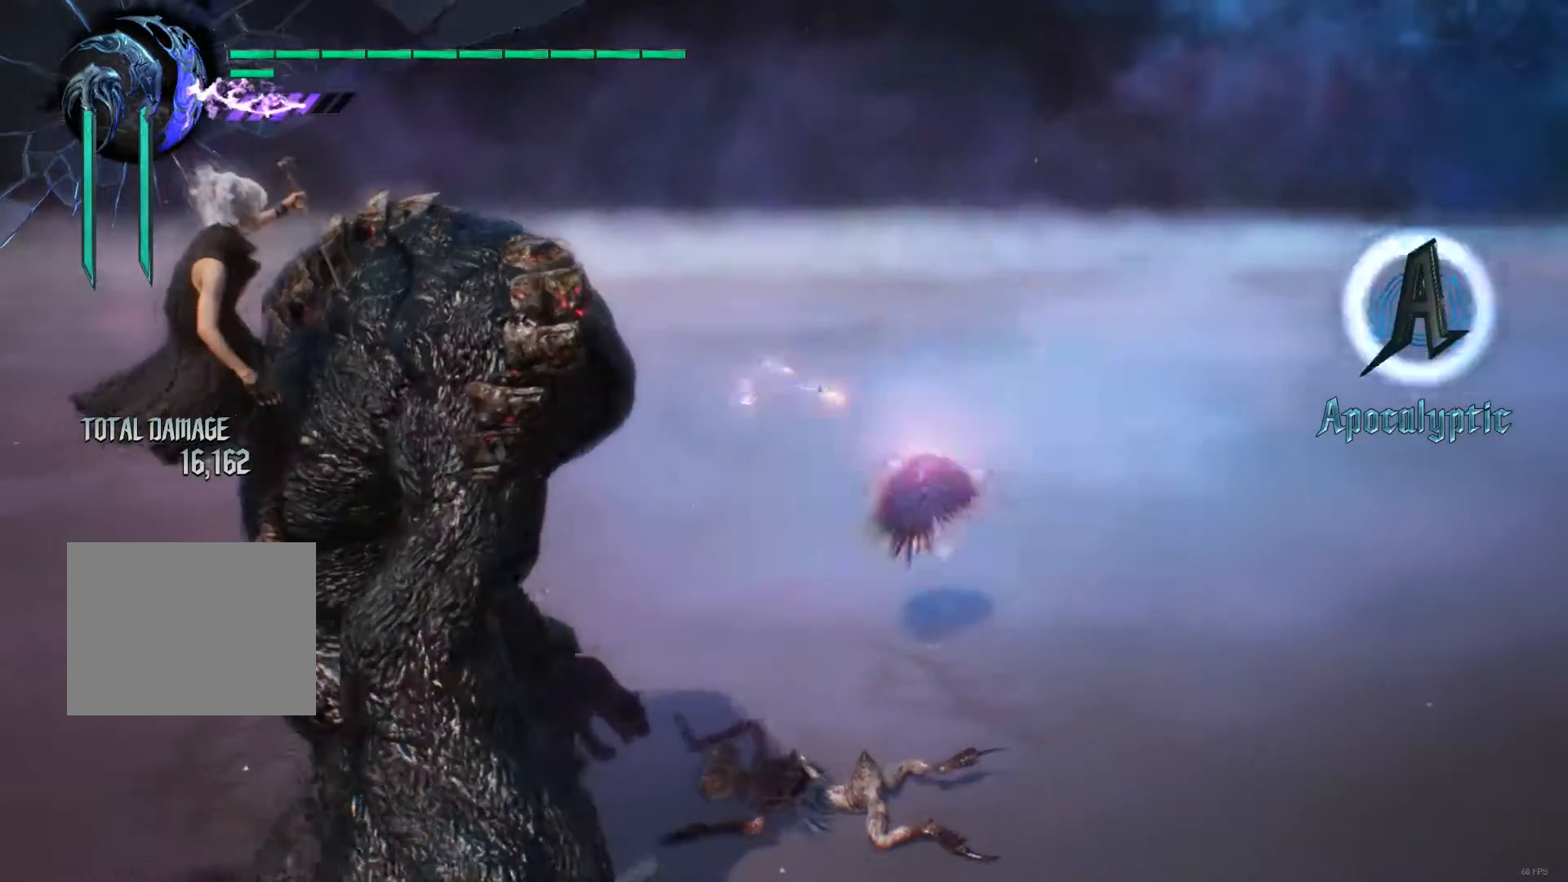
{"buttons": [], "left_stick": "center", "right_stick": "center", "events": [[317, "B", "up"], [333, "B", "down"], [467, "B", "up"]]}
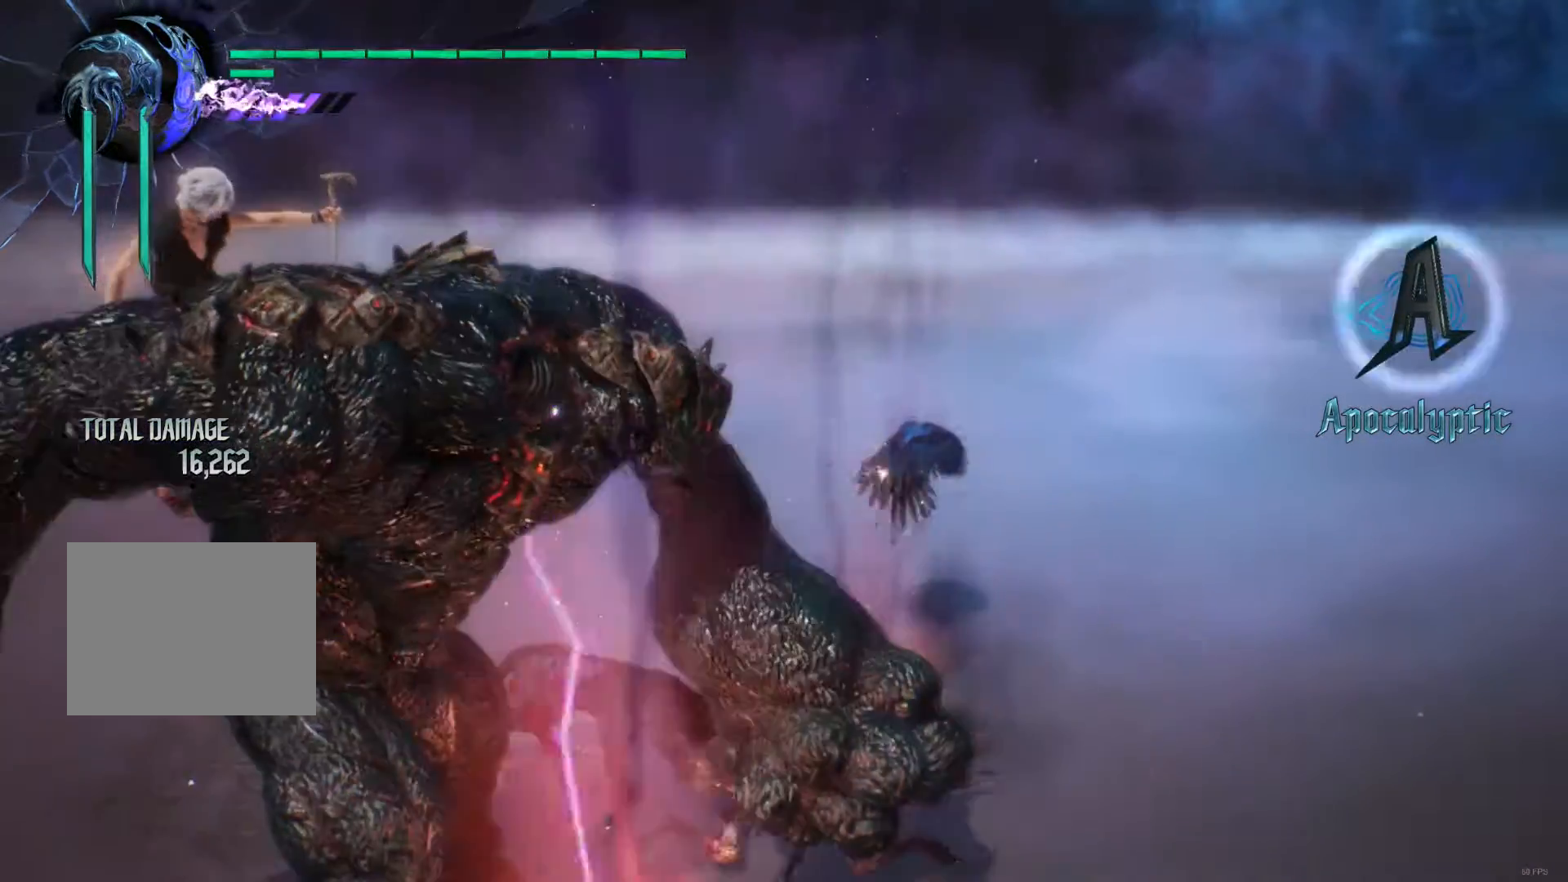
{"buttons": ["B"], "left_stick": "center", "right_stick": "center", "events": [[33, "B", "down"], [33, "Y", "down"], [133, "Y", "up"], [150, "B", "up"], [167, "B", "down"], [183, "Y", "down"], [283, "Y", "up"], [417, "B", "up"], [483, "B", "down"]]}
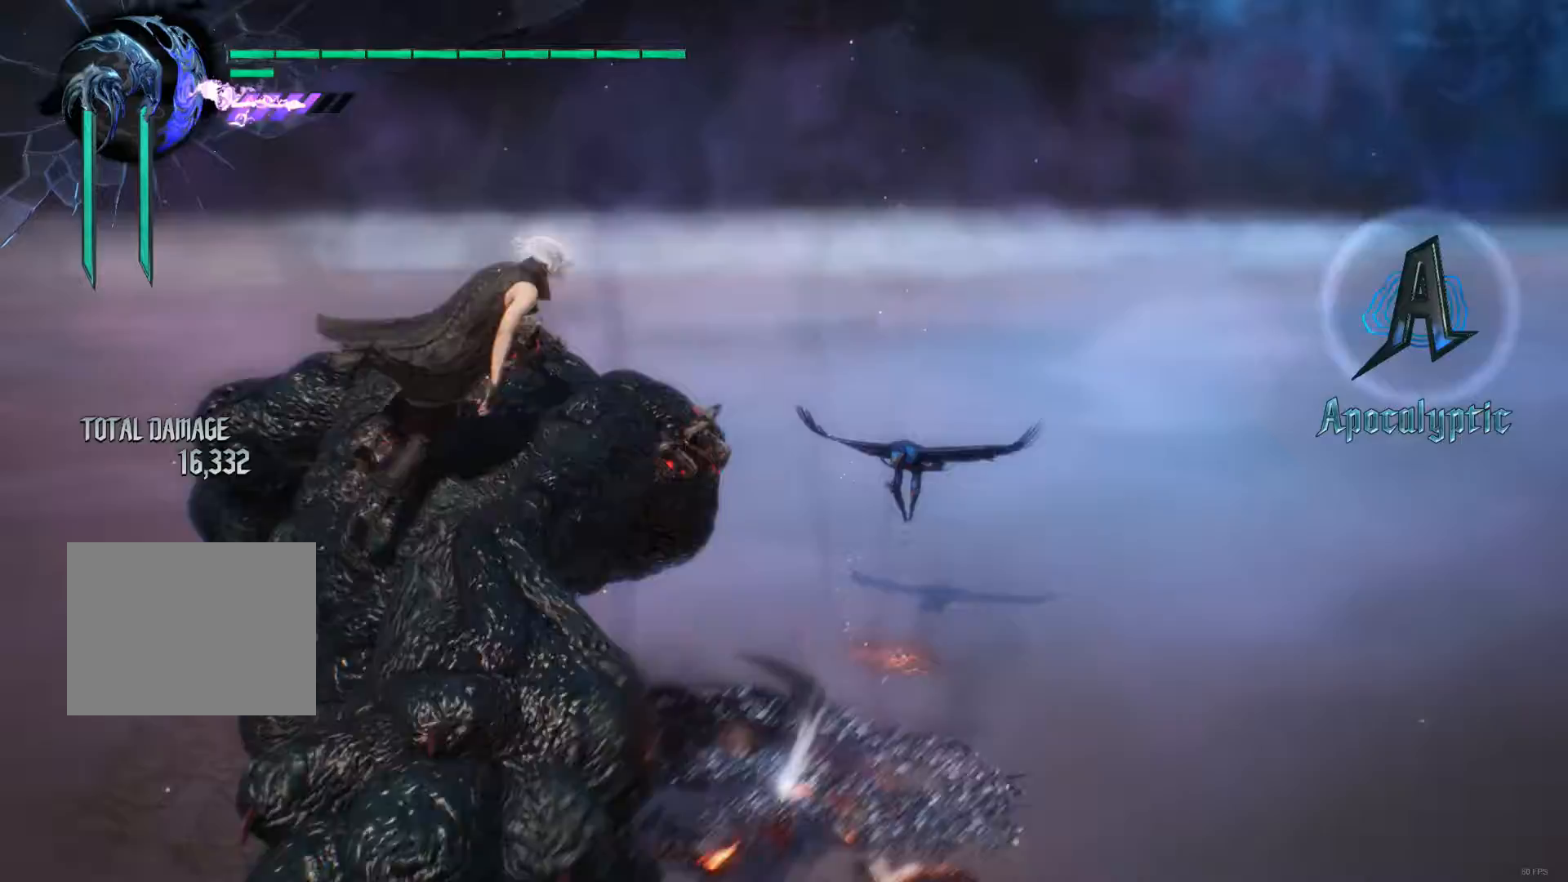
{"buttons": ["B"], "left_stick": "center", "right_stick": "center", "events": [[133, "Y", "down"], [250, "Y", "up"], [300, "Y", "down"], [400, "Y", "up"], [417, "B", "up"], [433, "B", "down"]]}
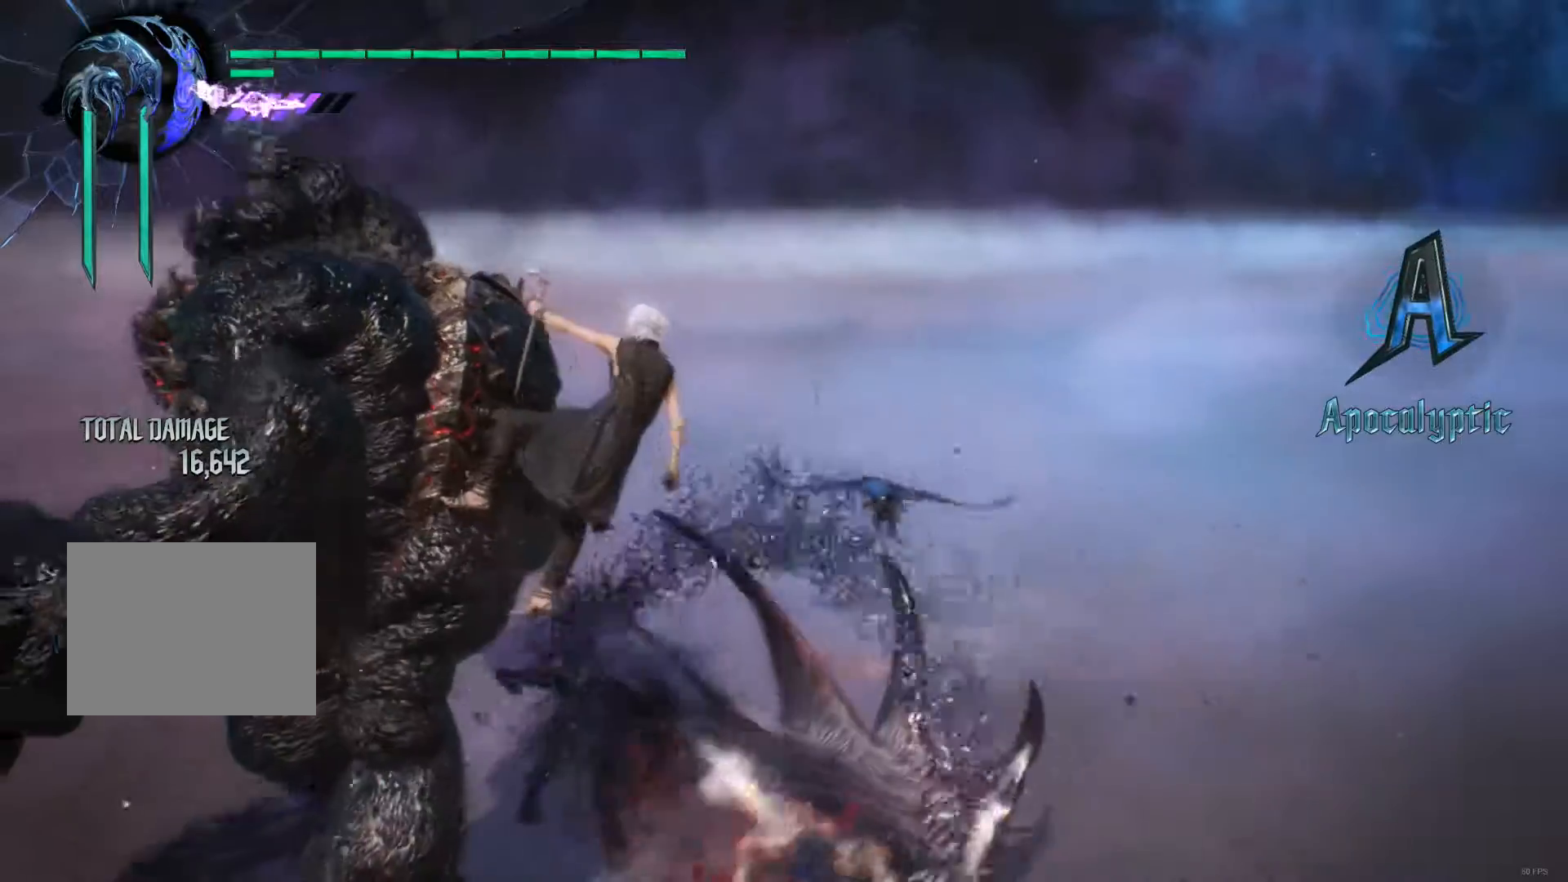
{"buttons": ["B", "Y"], "left_stick": "center", "right_stick": "center", "events": [[150, "Y", "down"], [250, "Y", "up"], [283, "B", "up"], [300, "B", "down"], [317, "Y", "down"], [433, "Y", "up"], [500, "Y", "down"]]}
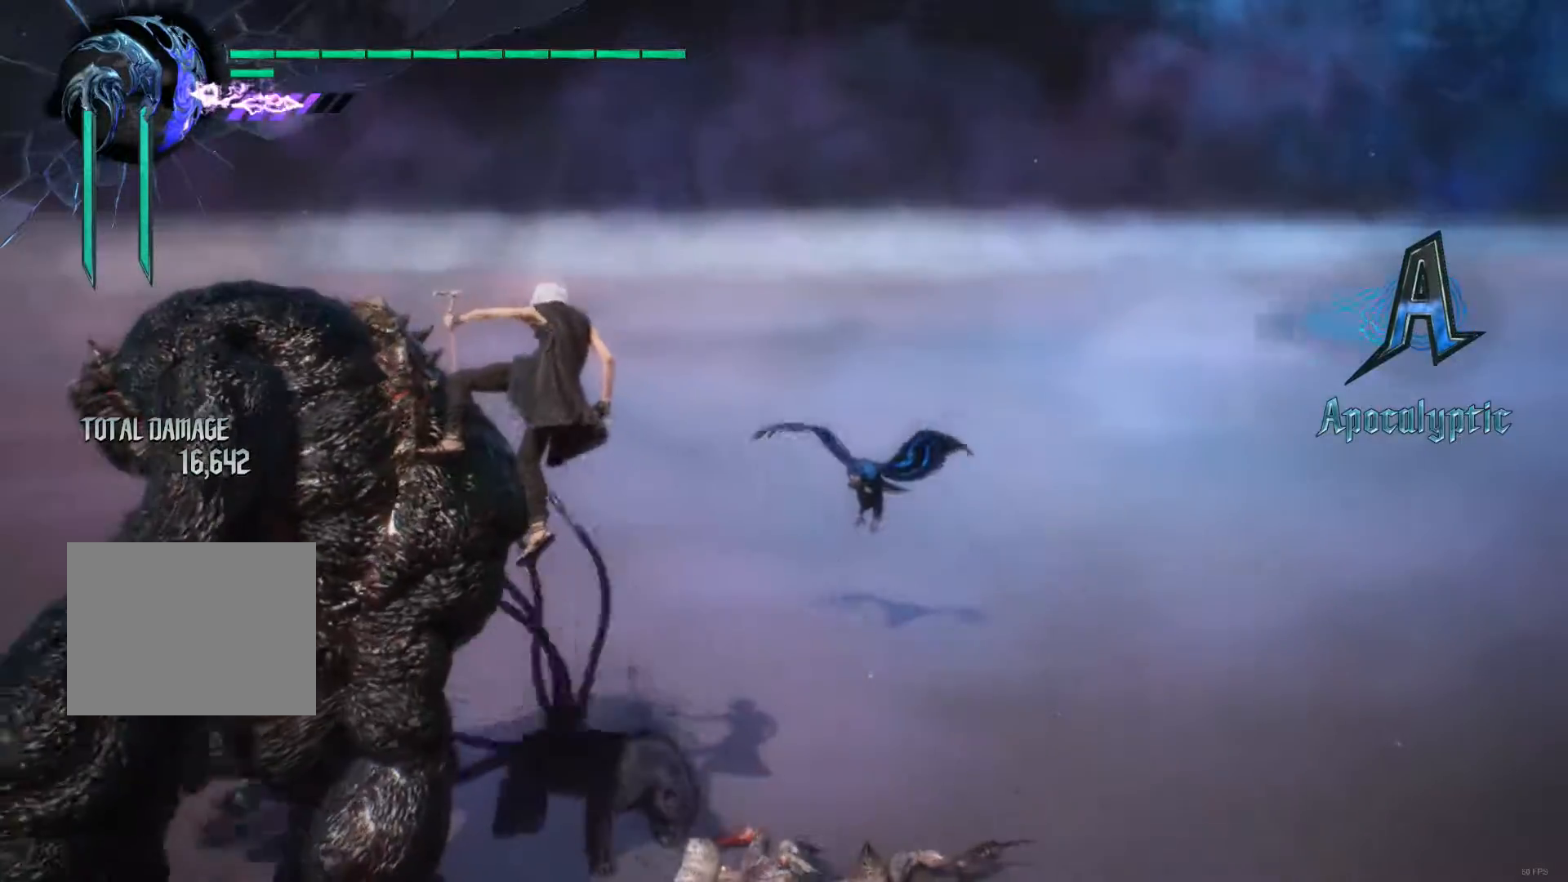
{"buttons": ["Y"], "left_stick": "center", "right_stick": "center", "events": [[117, "Y", "up"], [133, "B", "up"], [183, "B", "down"], [200, "Y", "down"], [300, "Y", "up"], [317, "B", "up"], [367, "B", "down"], [367, "Y", "down"], [383, "left_stick", "down-right"], [433, "left_stick", "center"], [500, "B", "up"]]}
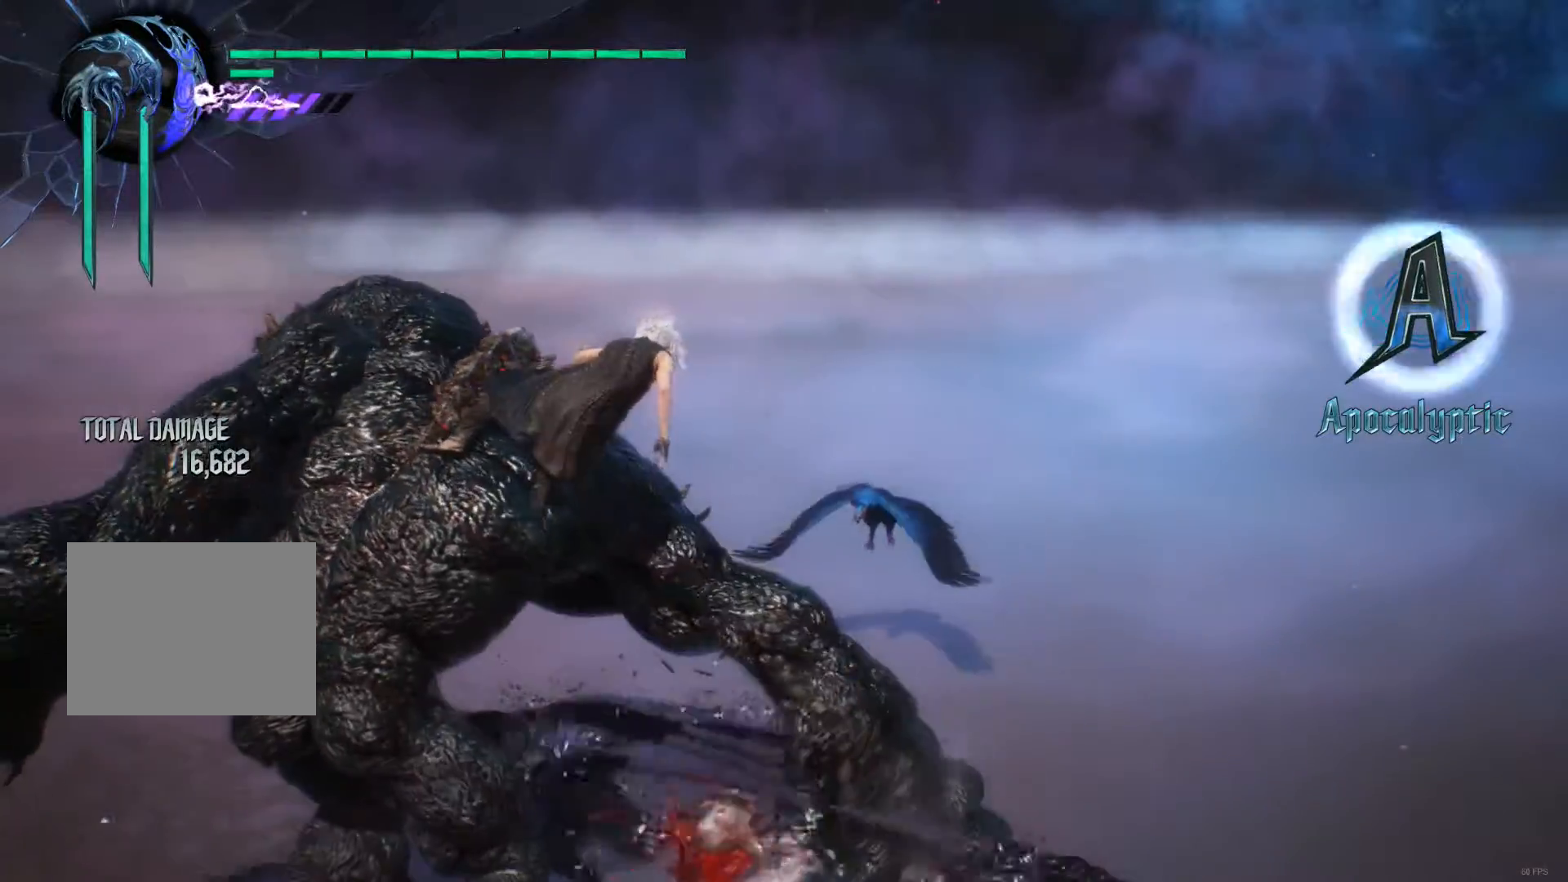
{"buttons": ["B"], "left_stick": "center", "right_stick": "center", "events": [[17, "Y", "up"], [50, "Y", "down"], [83, "X", "down"], [83, "Y", "up"], [233, "X", "up"], [283, "Y", "down"], [383, "B", "down"], [400, "Y", "up"]]}
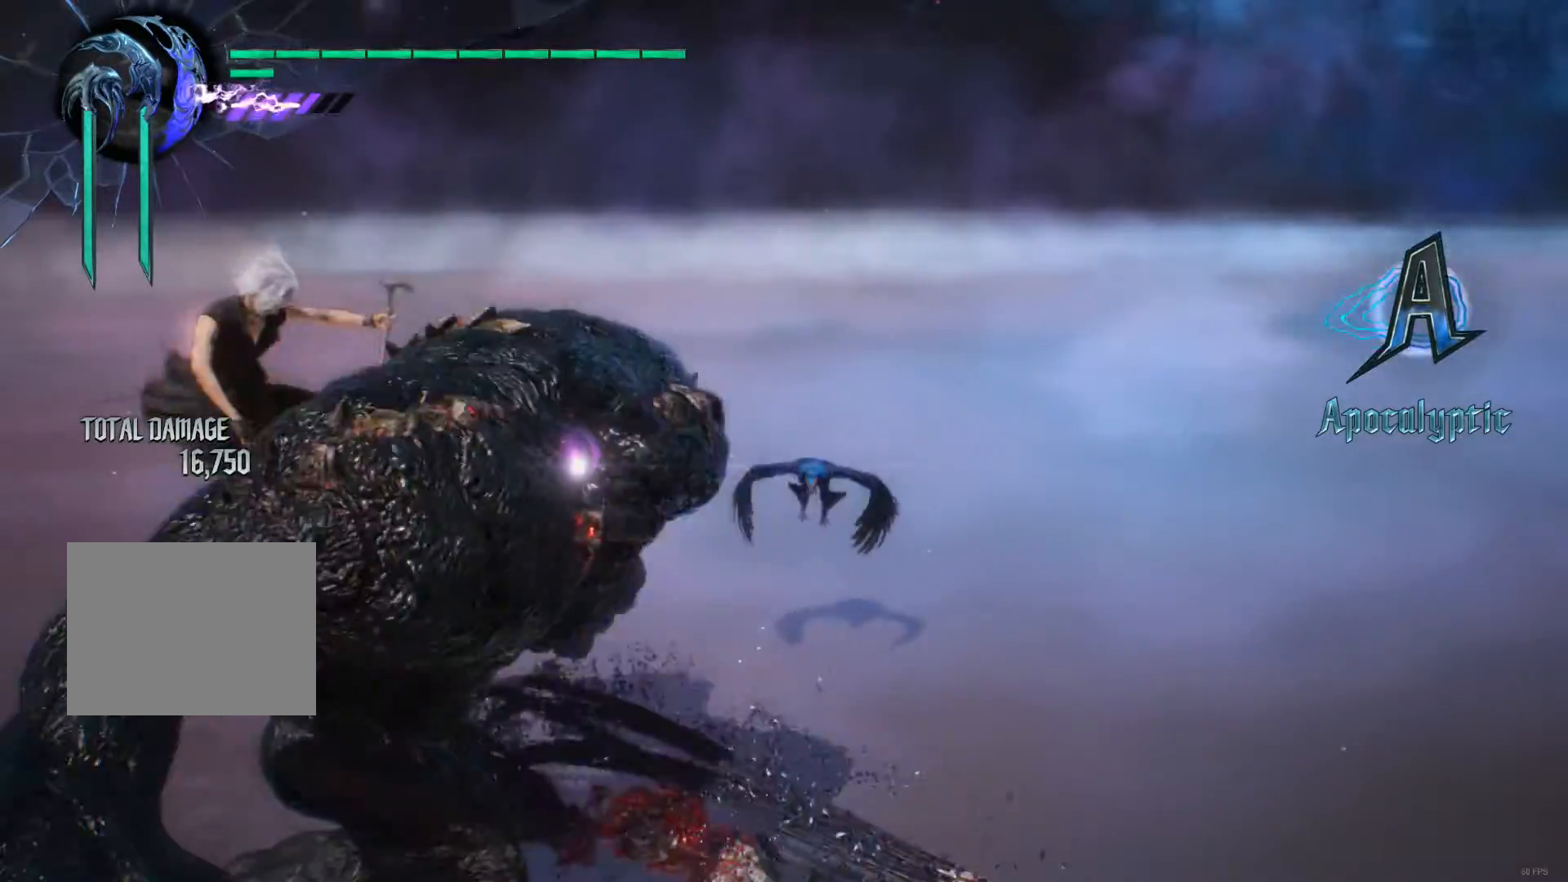
{"buttons": ["B", "Y"], "left_stick": "center", "right_stick": "center", "events": [[83, "X", "down"], [100, "Y", "down"], [200, "X", "up"], [233, "B", "up"], [233, "Y", "up"], [283, "B", "down"], [283, "X", "down"], [333, "Y", "down"], [367, "X", "up"], [417, "X", "down"], [433, "Y", "up"], [450, "X", "up"], [500, "Y", "down"]]}
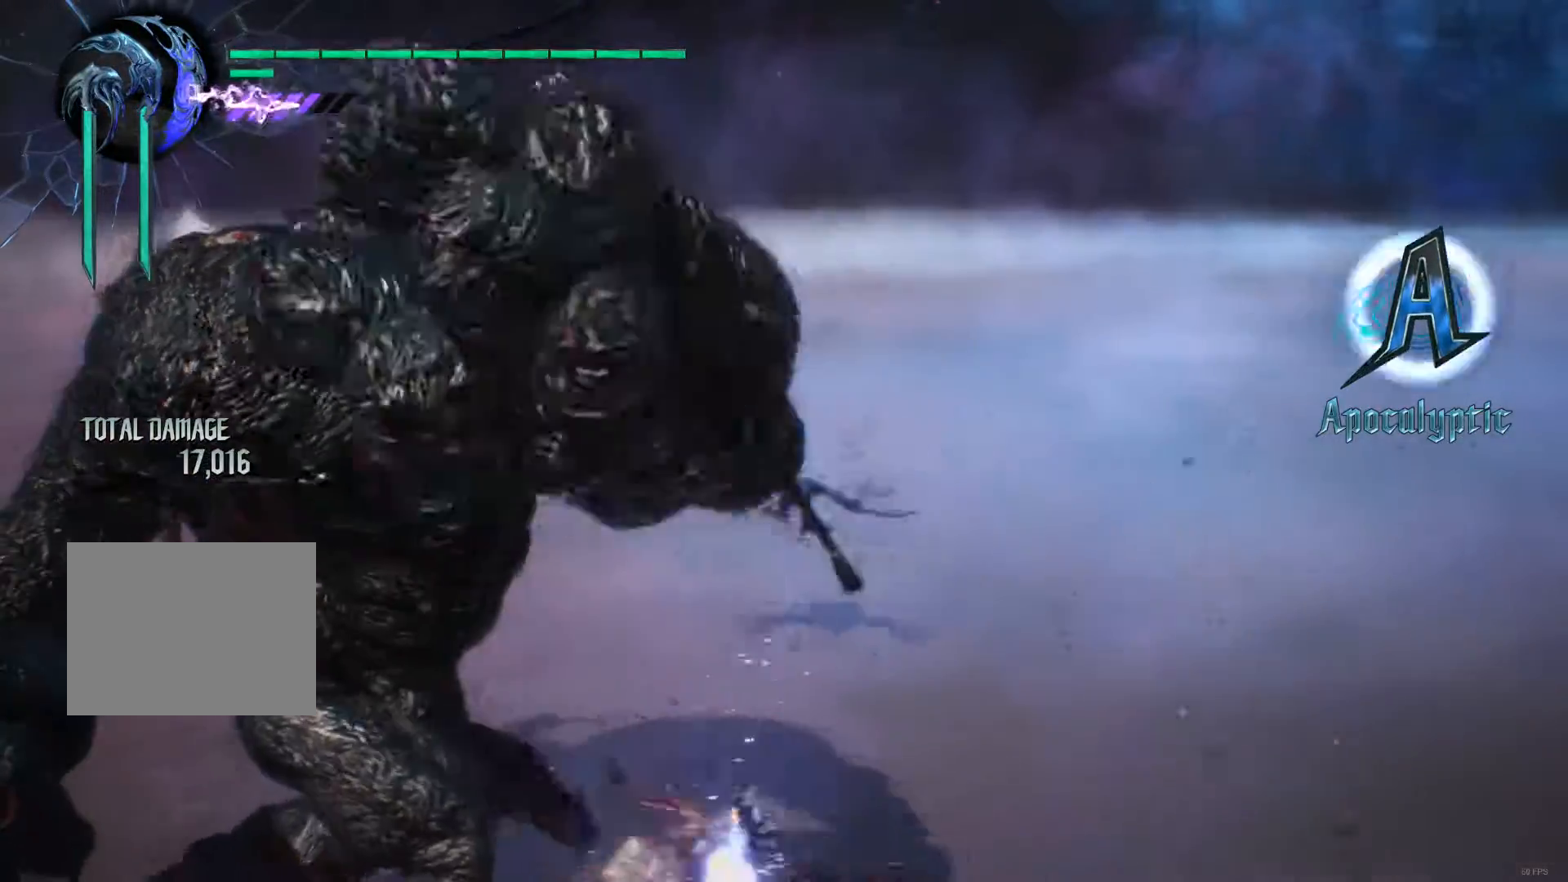
{"buttons": ["B", "X", "Y"], "left_stick": "center", "right_stick": "center", "events": [[33, "X", "down"], [83, "Y", "up"], [117, "B", "up"], [117, "X", "up"], [167, "B", "down"], [183, "Y", "down"], [217, "X", "down"], [300, "X", "up"], [317, "B", "up"], [333, "Y", "up"], [350, "B", "down"], [383, "Y", "down"], [417, "X", "down"]]}
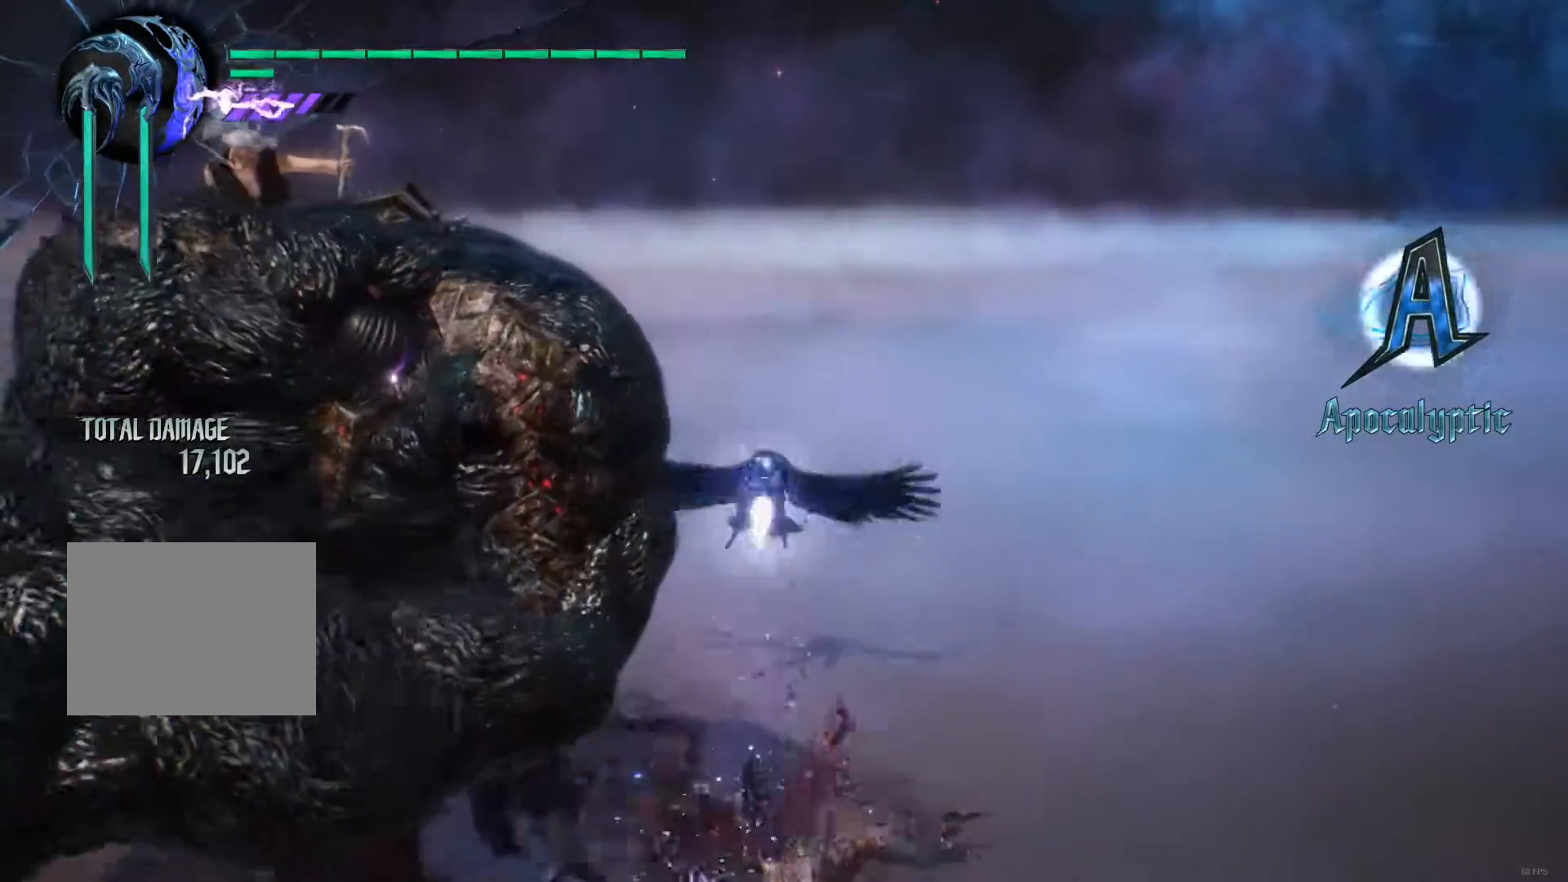
{"buttons": ["B", "Y"], "left_stick": "center", "right_stick": "center", "events": [[17, "X", "up"], [17, "Y", "up"], [150, "X", "down"], [200, "B", "up"], [200, "X", "up"], [233, "B", "down"], [250, "Y", "down"], [317, "X", "down"], [367, "B", "up"], [383, "Y", "up"], [400, "X", "up"], [433, "B", "down"], [433, "Y", "down"]]}
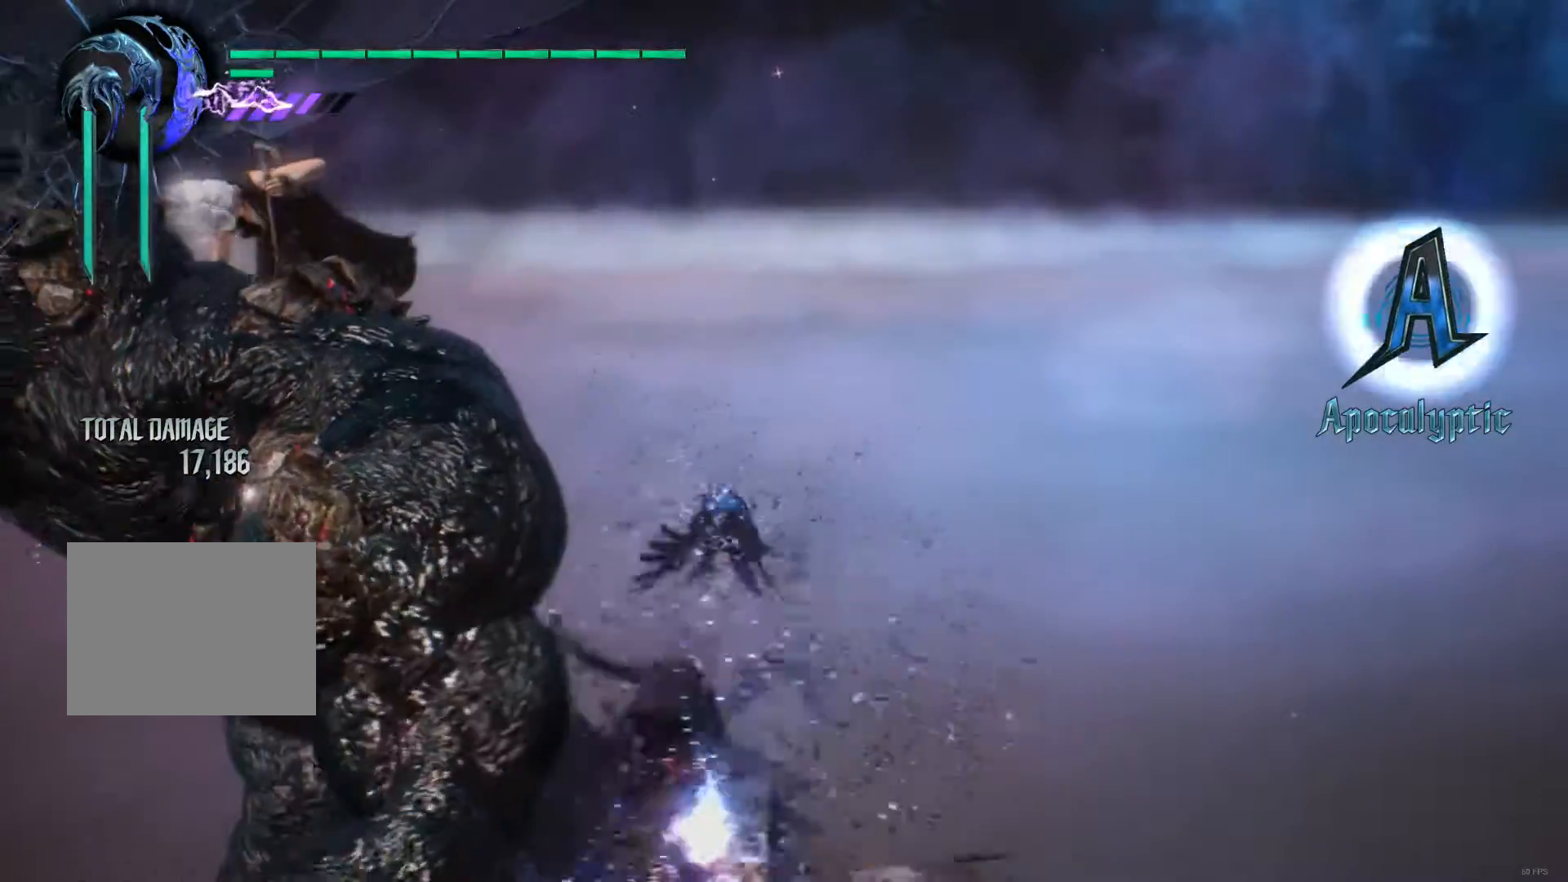
{"buttons": [], "left_stick": "center", "right_stick": "center", "events": [[33, "X", "down"], [67, "Y", "up"], [83, "B", "up"], [117, "X", "up"], [133, "B", "down"], [167, "Y", "down"], [300, "Y", "up"], [317, "X", "down"], [367, "X", "up"], [500, "B", "up"]]}
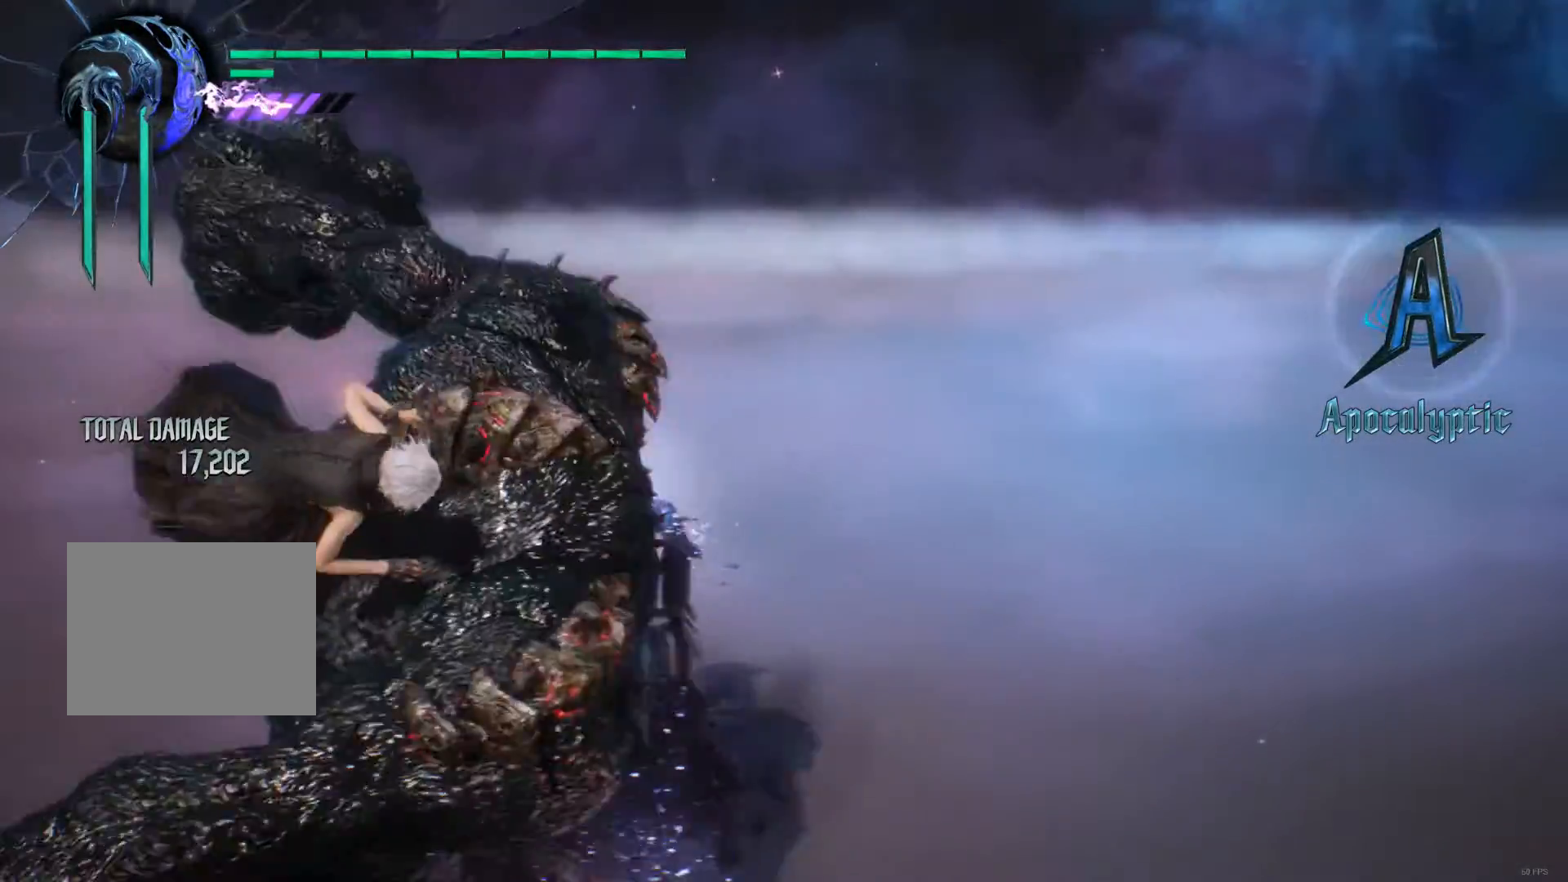
{"buttons": ["B", "X"], "left_stick": "center", "right_stick": "center", "events": [[17, "X", "down"], [50, "B", "down"], [83, "Y", "down"], [100, "X", "up"], [200, "Y", "up"], [217, "B", "up"], [250, "X", "down"], [300, "B", "down"], [317, "X", "up"], [433, "X", "down"]]}
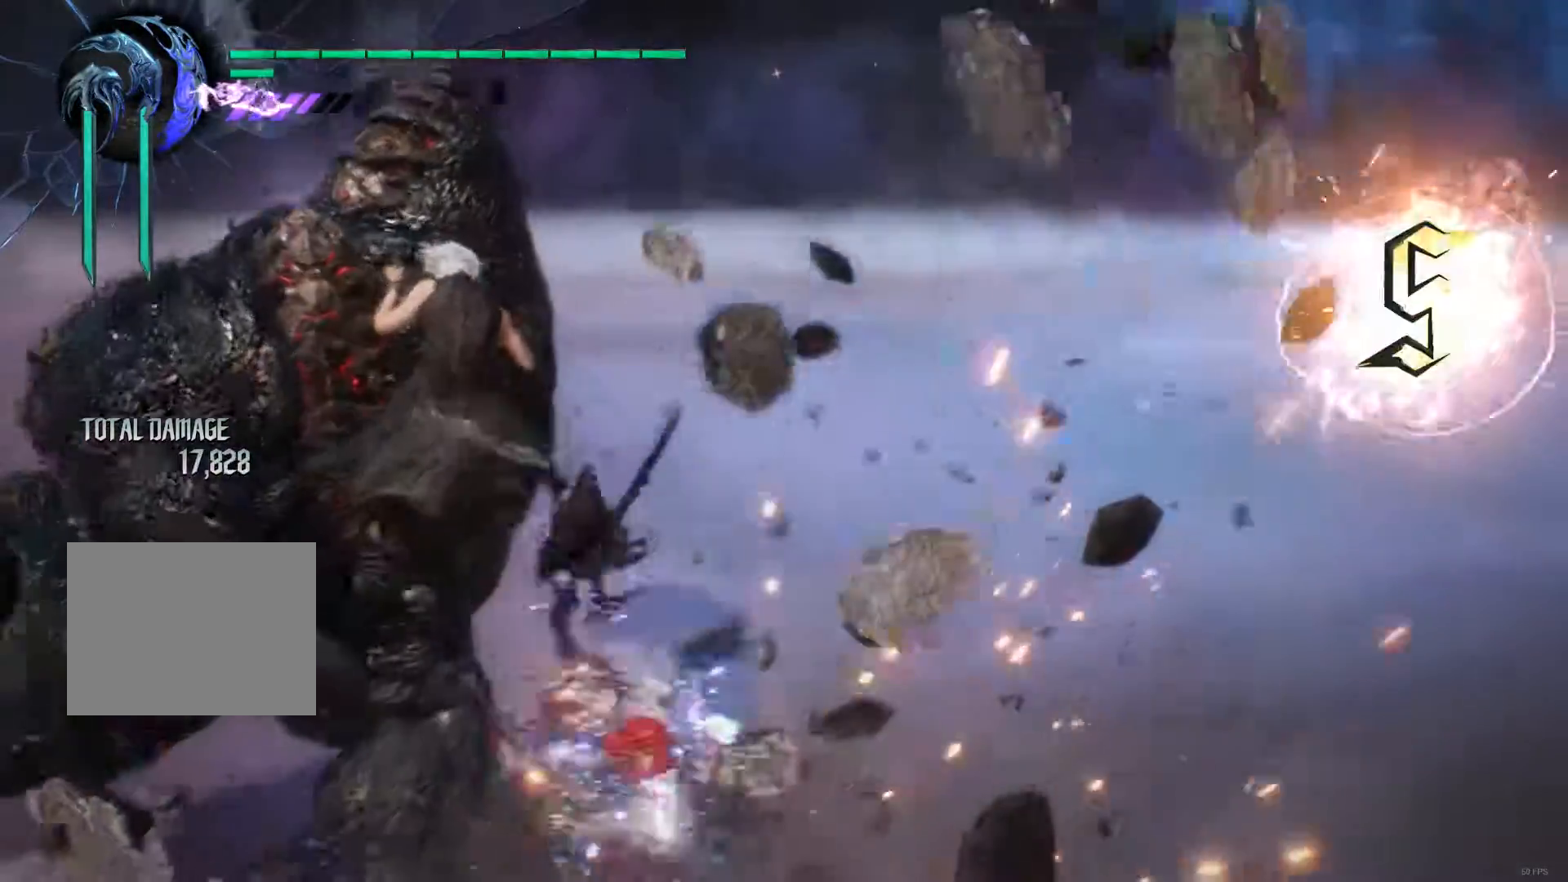
{"buttons": ["R1"], "left_stick": "center", "right_stick": "center", "events": [[67, "X", "up"], [183, "Y", "down"], [250, "X", "down"], [283, "X", "up"], [317, "B", "up"], [317, "Y", "up"], [400, "R1", "down"]]}
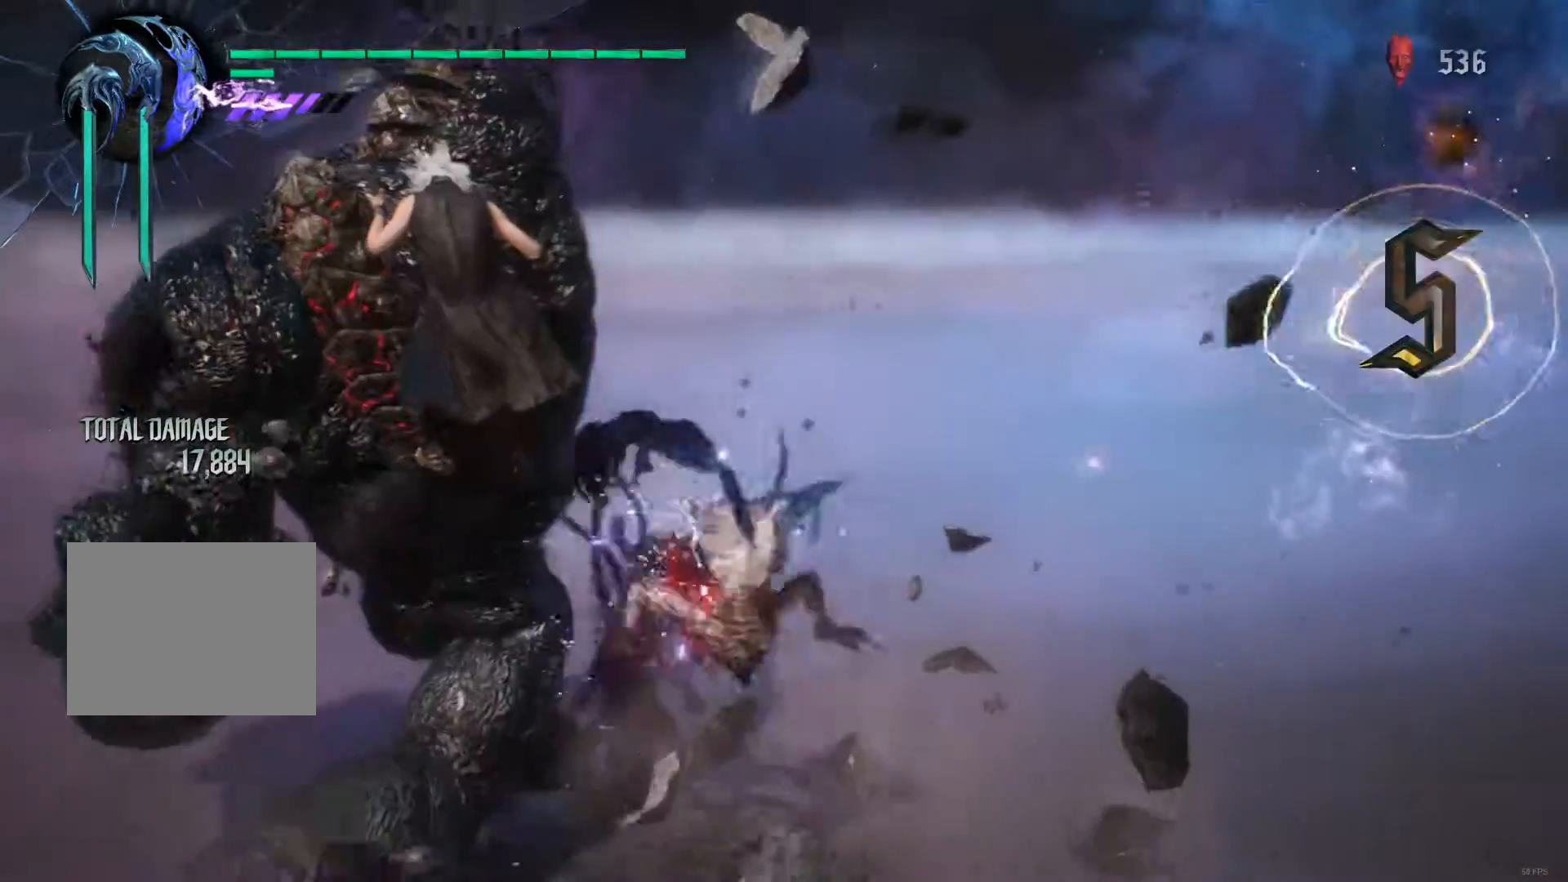
{"buttons": ["R1"], "left_stick": "center", "right_stick": "center", "events": [[50, "X", "down"], [217, "X", "up"], [317, "X", "down"], [433, "SELECT", "down"], [450, "X", "up"], [483, "SELECT", "up"]]}
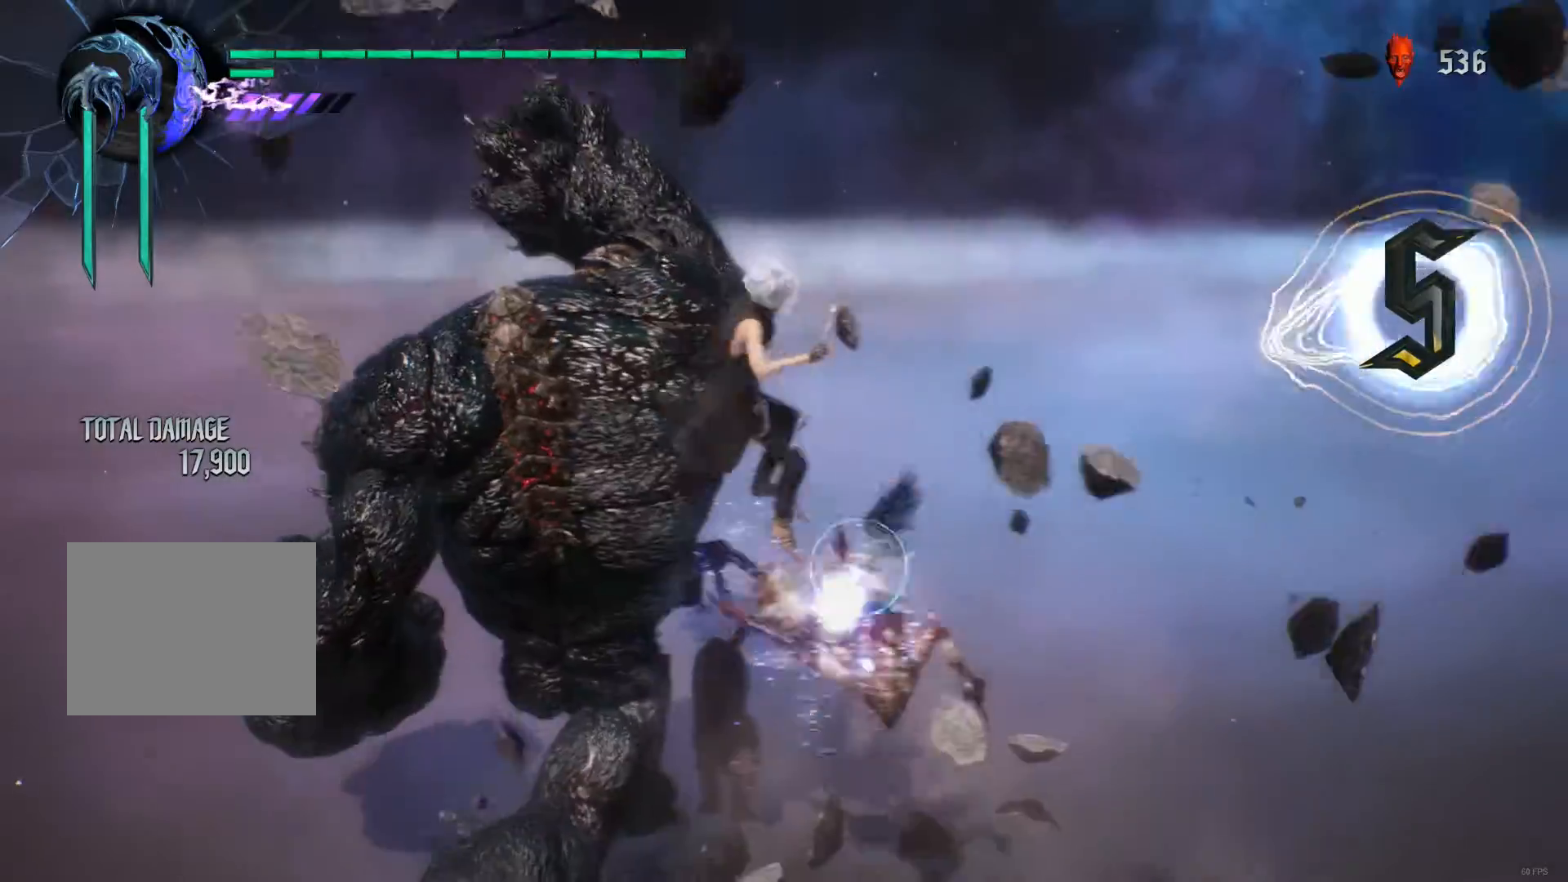
{"buttons": [], "left_stick": "center", "right_stick": "center", "events": [[50, "X", "down"], [250, "R1", "up"], [283, "X", "up"]]}
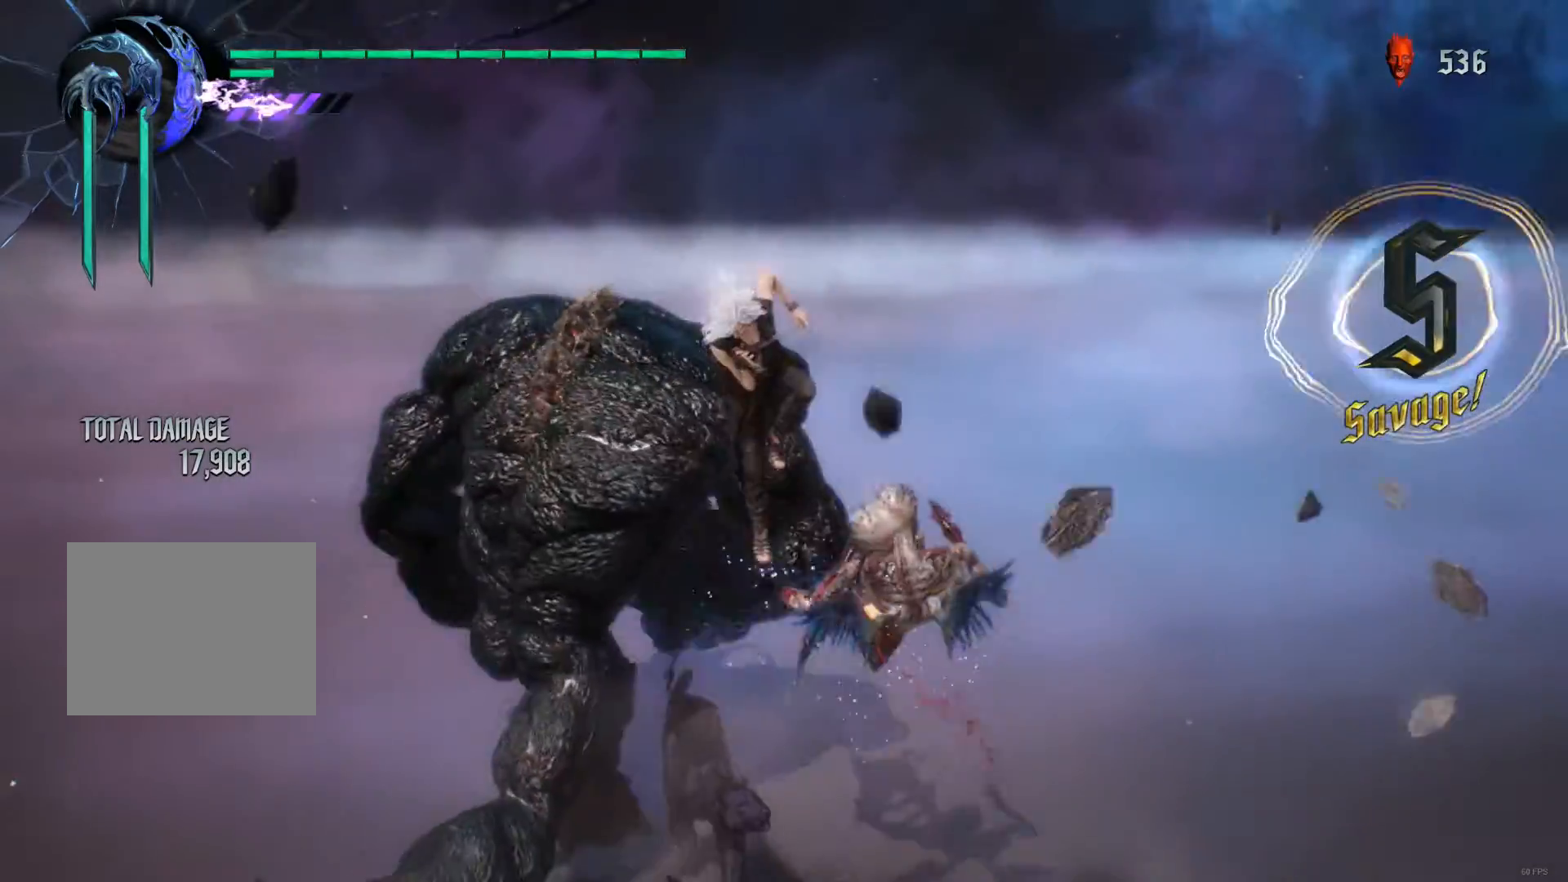
{"buttons": [], "left_stick": "center", "right_stick": "center", "events": [[50, "right_stick", "down-left"], [383, "right_stick", "center"]]}
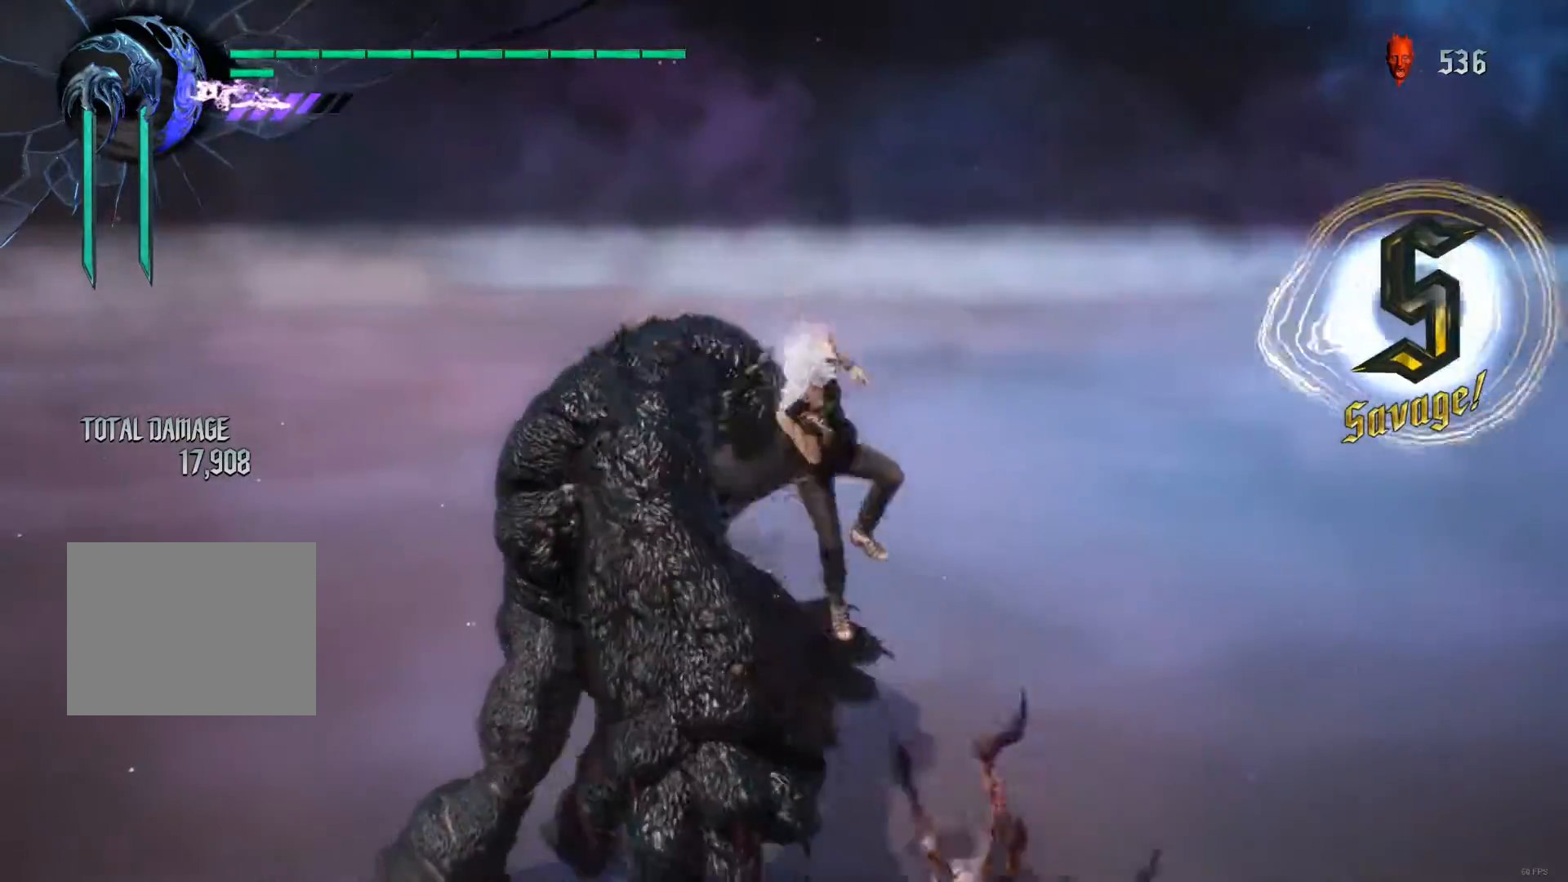
{"buttons": [], "left_stick": "center", "right_stick": "center", "events": []}
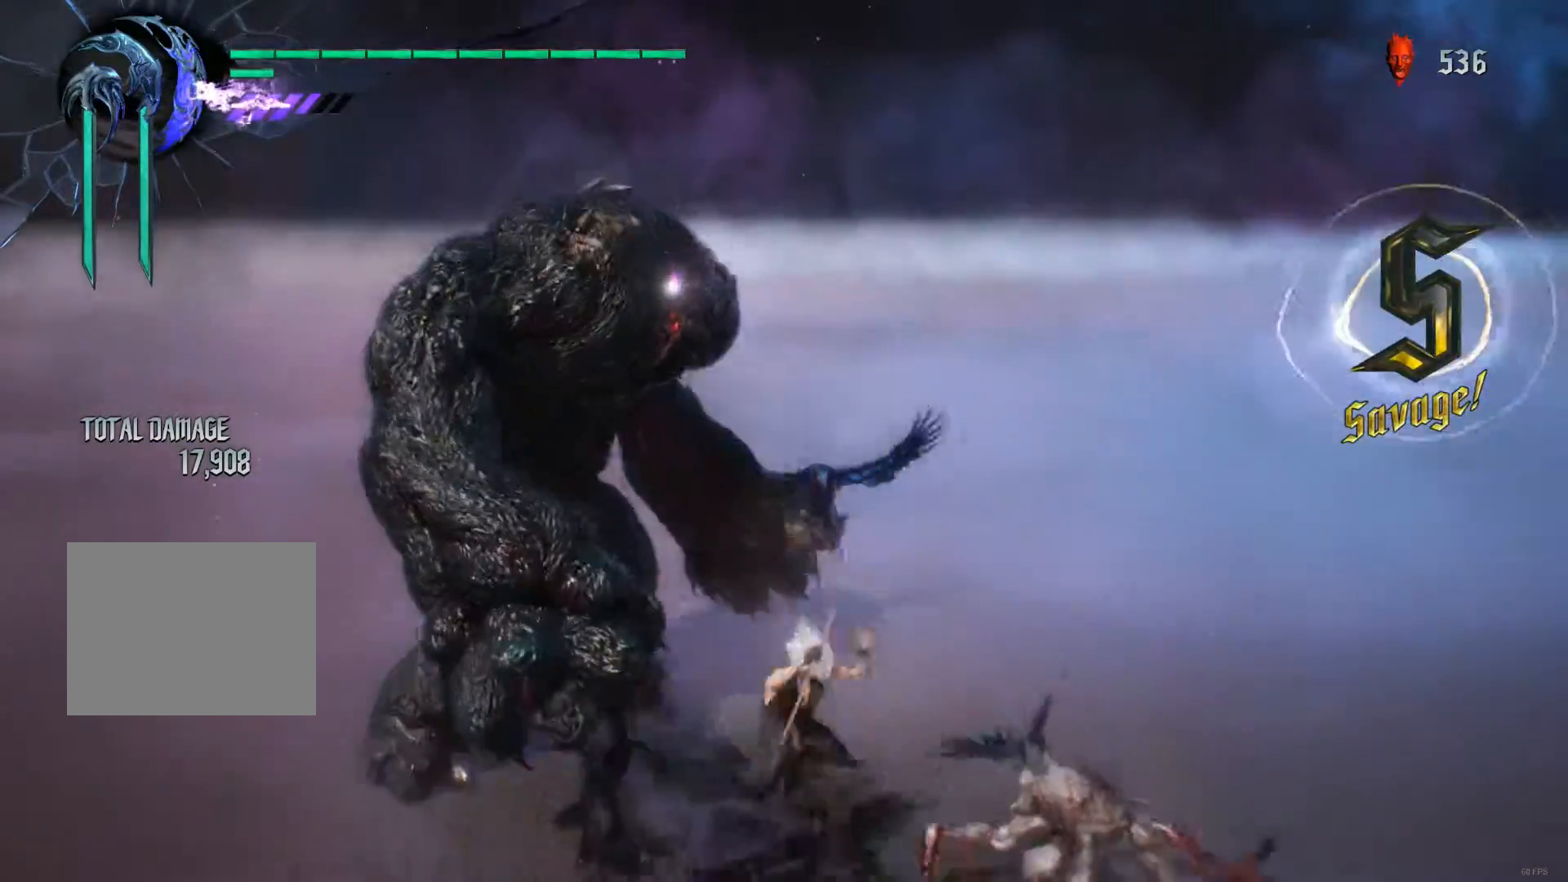
{"buttons": [], "left_stick": "center", "right_stick": "center", "events": [[33, "right_stick", "up"], [117, "SELECT", "down"], [217, "SELECT", "up"], [250, "SELECT", "down"], [283, "right_stick", "down-left"], [383, "SELECT", "up"], [433, "right_stick", "center"]]}
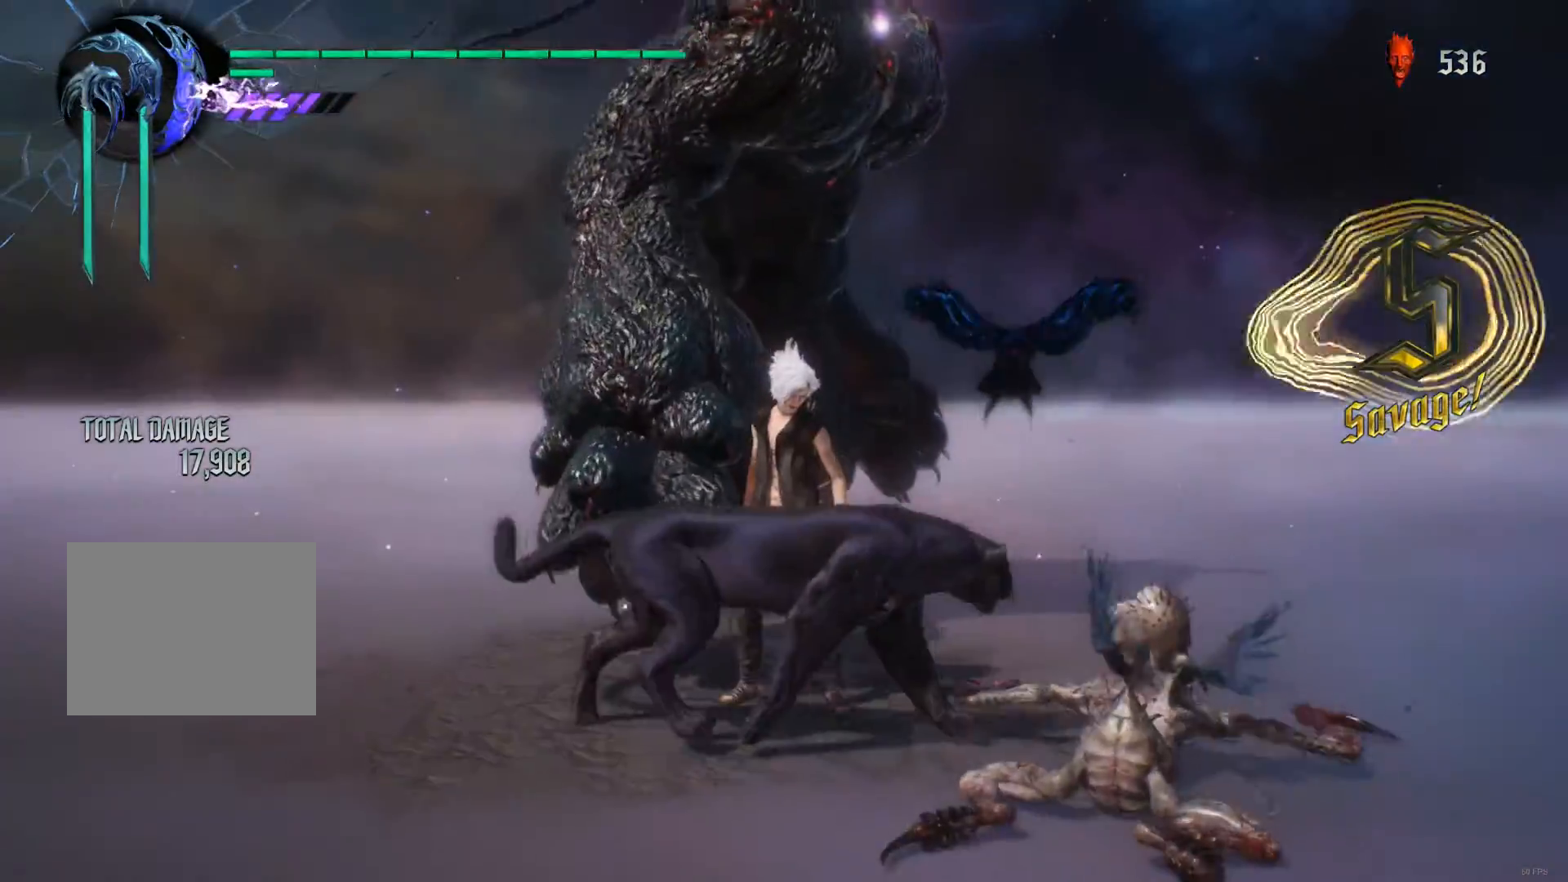
{"buttons": ["X"], "left_stick": "center", "right_stick": "center", "events": [[17, "X", "down"], [233, "Y", "down"], [400, "Y", "up"]]}
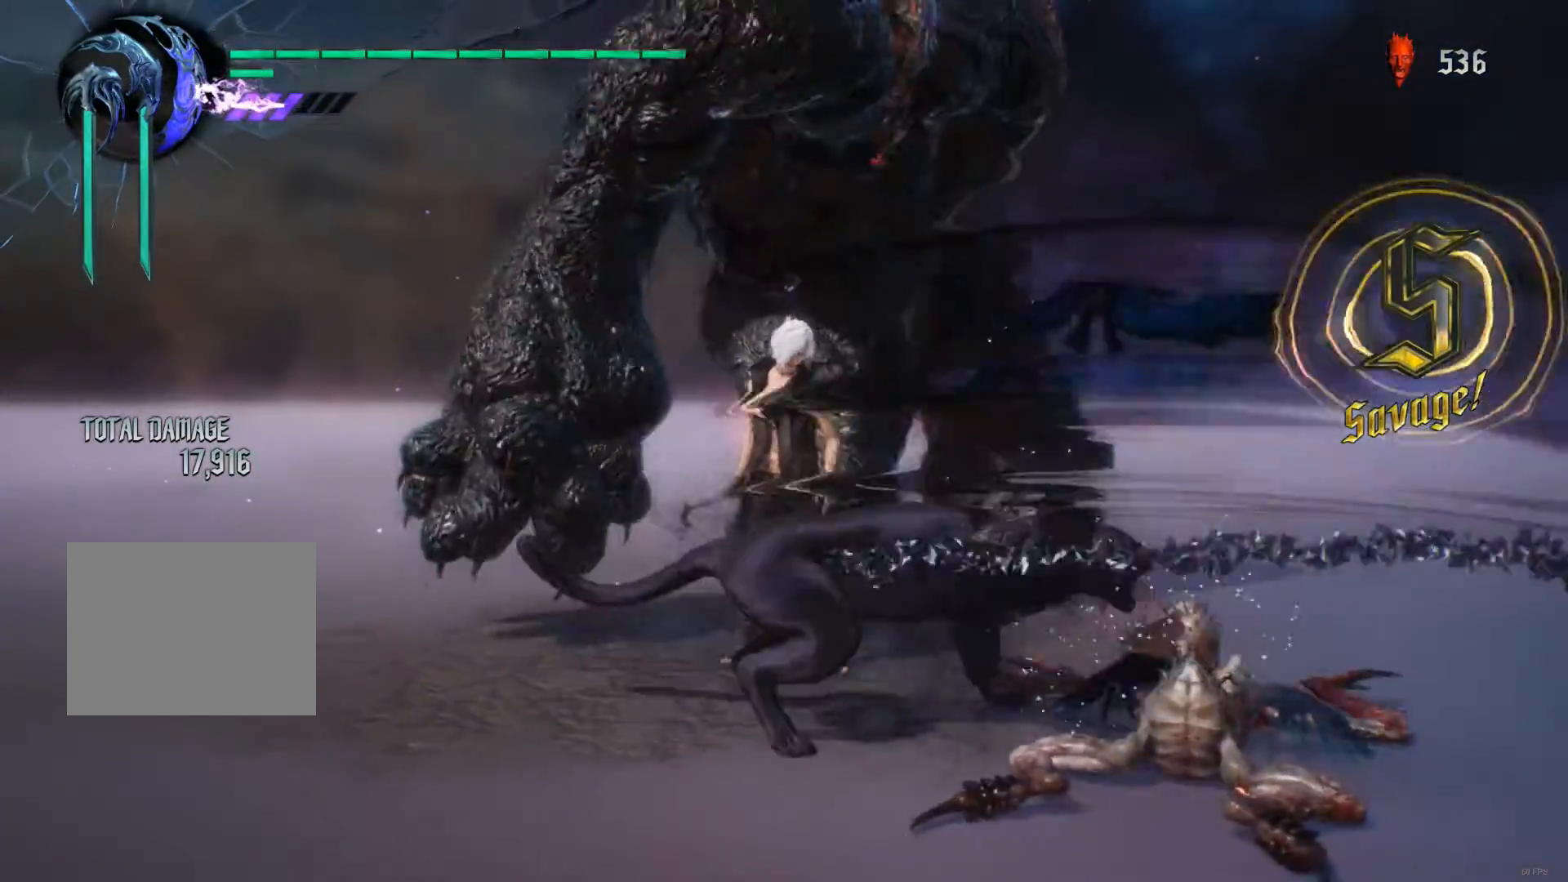
{"buttons": ["X", "Y"], "left_stick": "center", "right_stick": "center", "events": [[217, "Y", "down"], [317, "Y", "up"], [500, "Y", "down"]]}
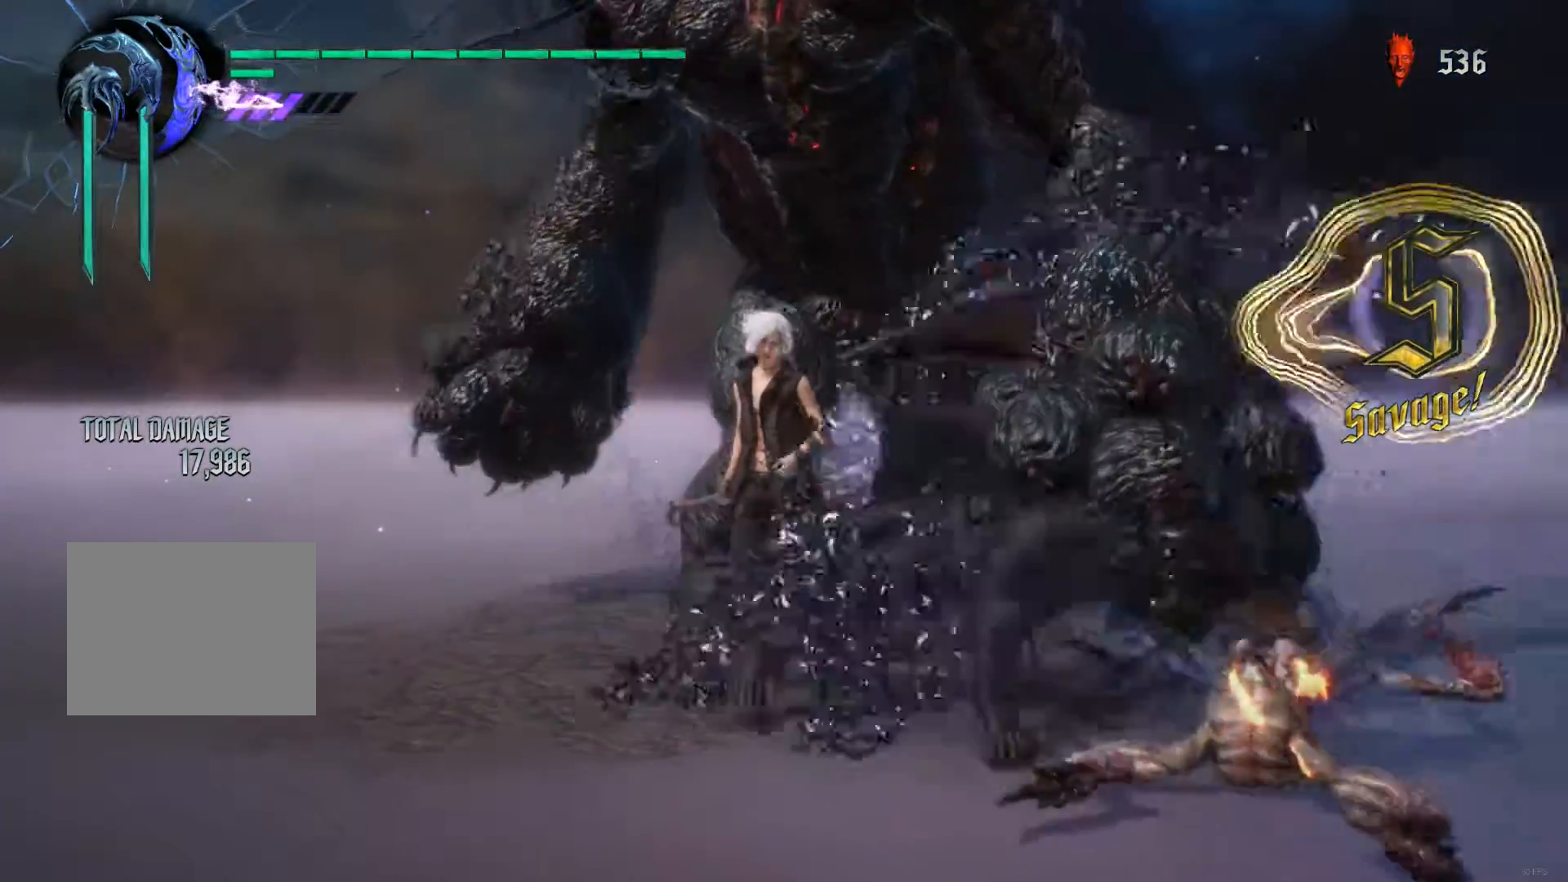
{"buttons": ["X"], "left_stick": "down", "right_stick": "center", "events": [[133, "Y", "up"], [250, "Y", "down"], [417, "Y", "up"], [433, "left_stick", "down"]]}
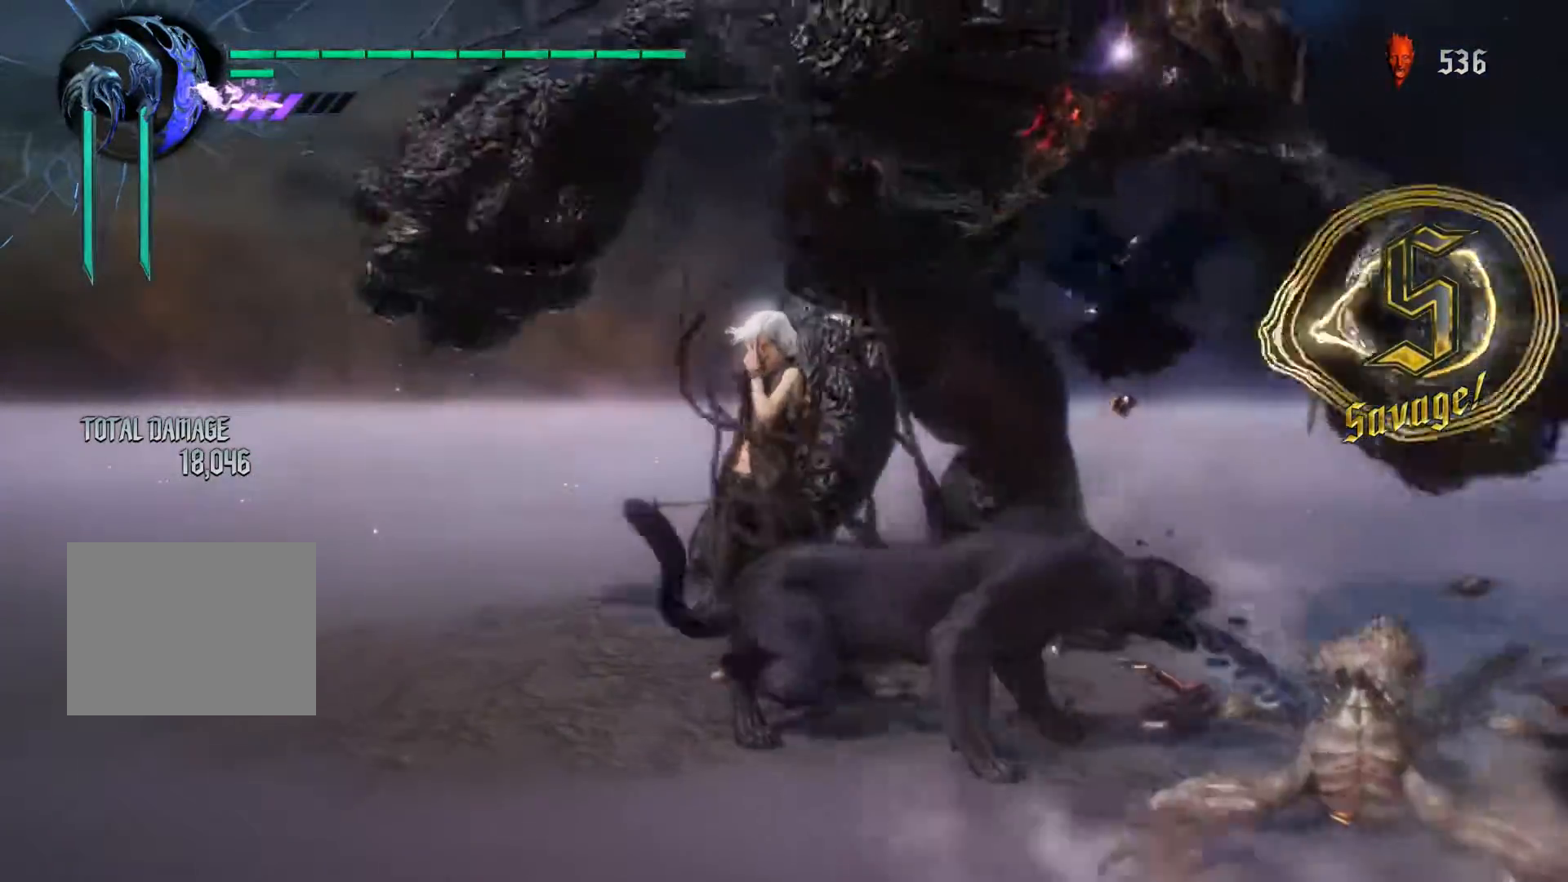
{"buttons": ["X"], "left_stick": "center", "right_stick": "center", "events": [[83, "Y", "down"], [117, "left_stick", "up"], [250, "Y", "up"], [317, "Y", "down"], [450, "Y", "up"], [467, "left_stick", "center"]]}
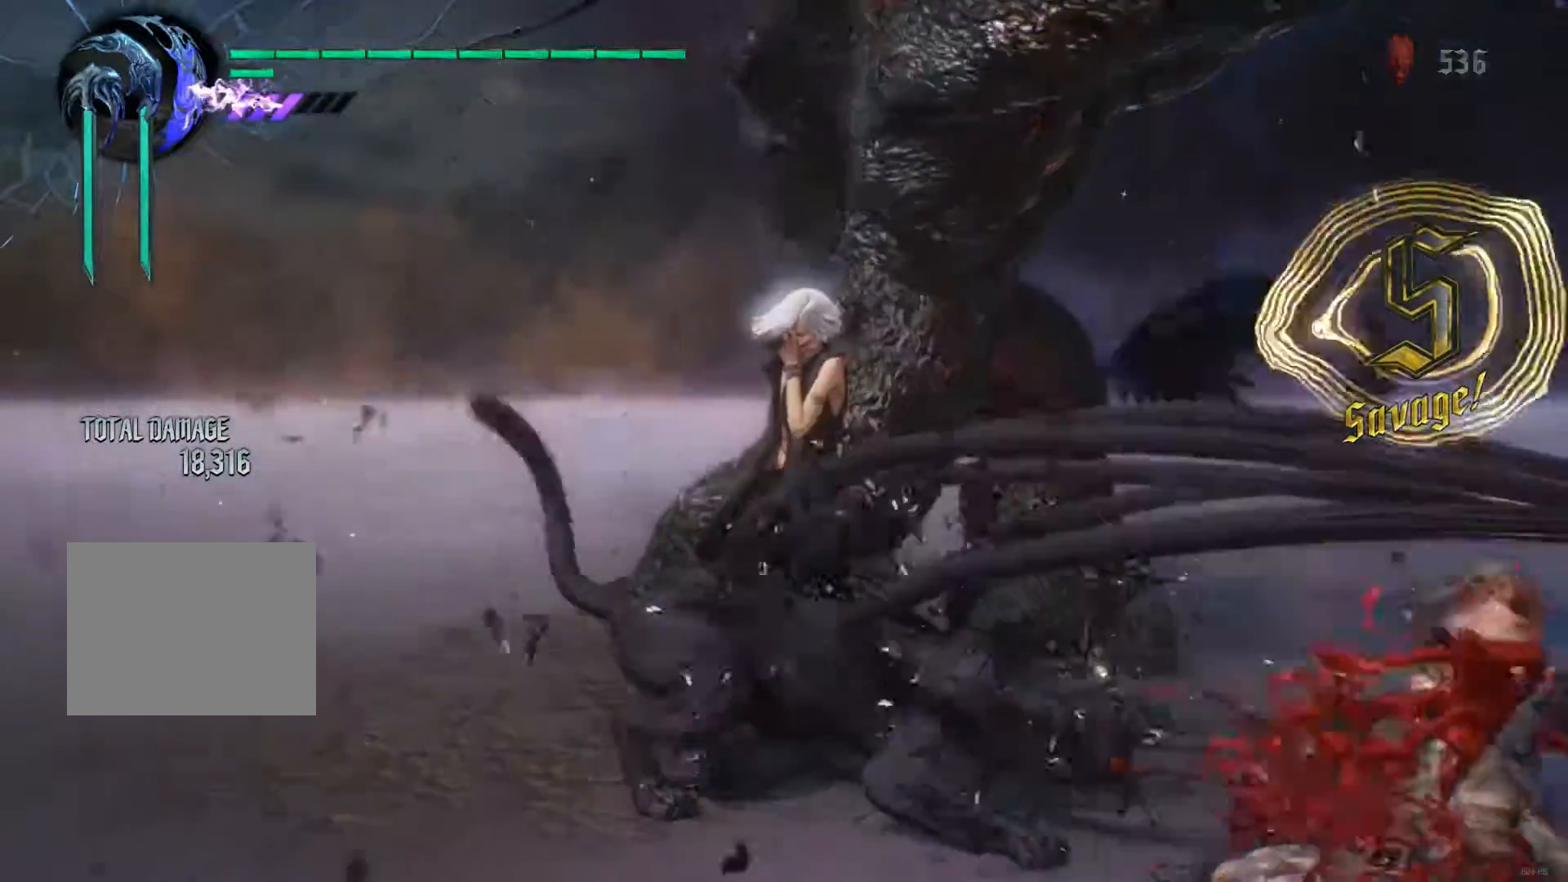
{"buttons": ["X", "Y"], "left_stick": "up", "right_stick": "center", "events": [[50, "Y", "down"], [117, "Y", "up"], [250, "left_stick", "down"], [417, "left_stick", "up"], [450, "Y", "down"]]}
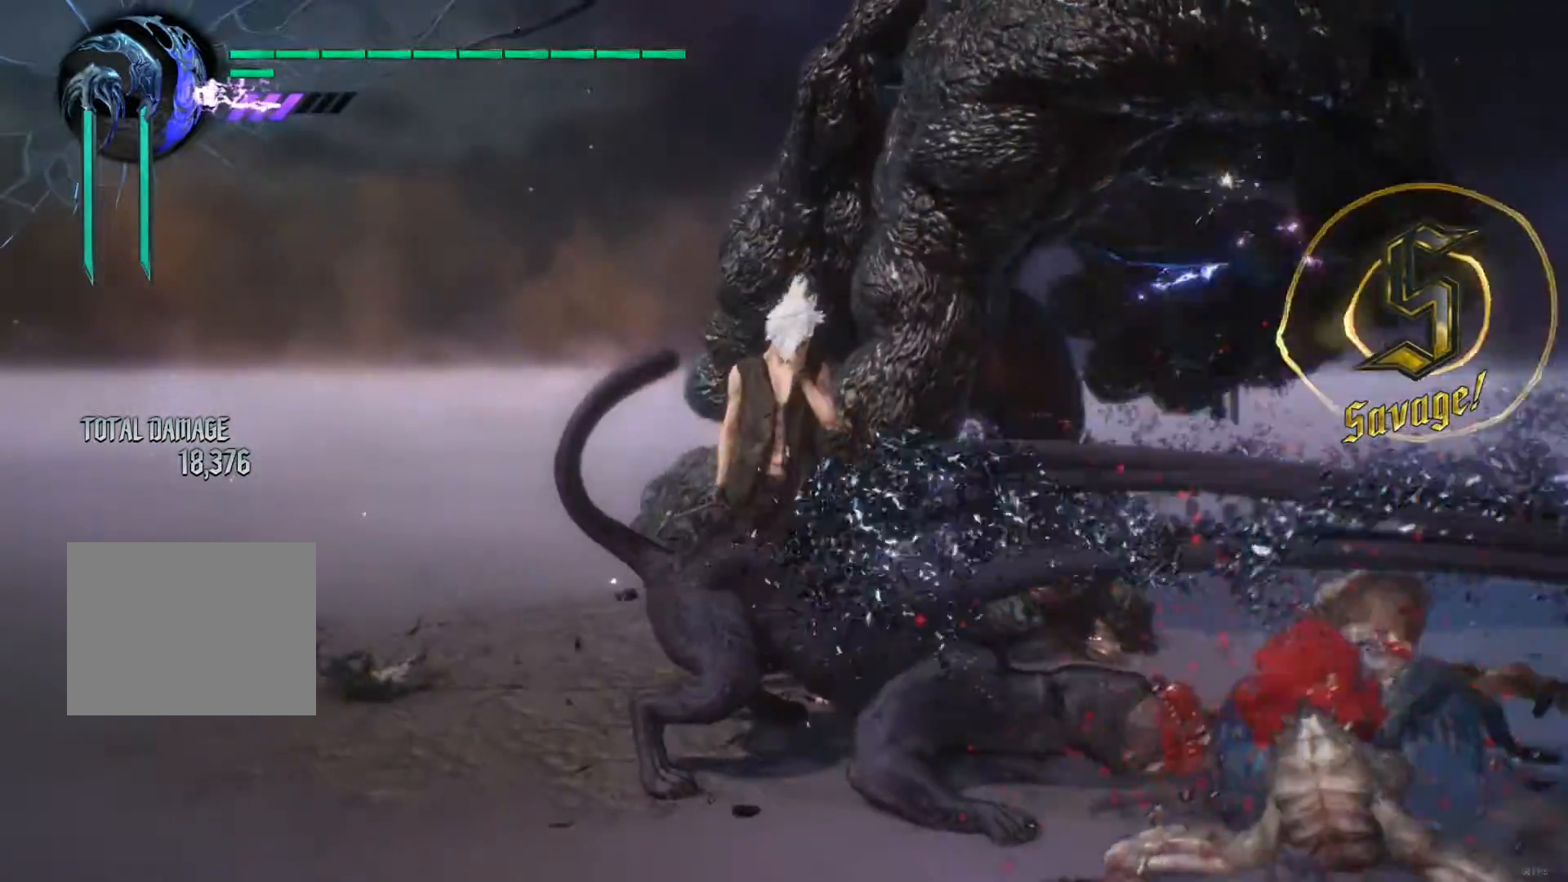
{"buttons": ["X", "R1"], "left_stick": "down", "right_stick": "center", "events": [[17, "left_stick", "down-left"], [33, "Y", "up"], [150, "R1", "down"], [150, "Y", "down"], [233, "left_stick", "up"], [267, "Y", "up"], [400, "left_stick", "down"]]}
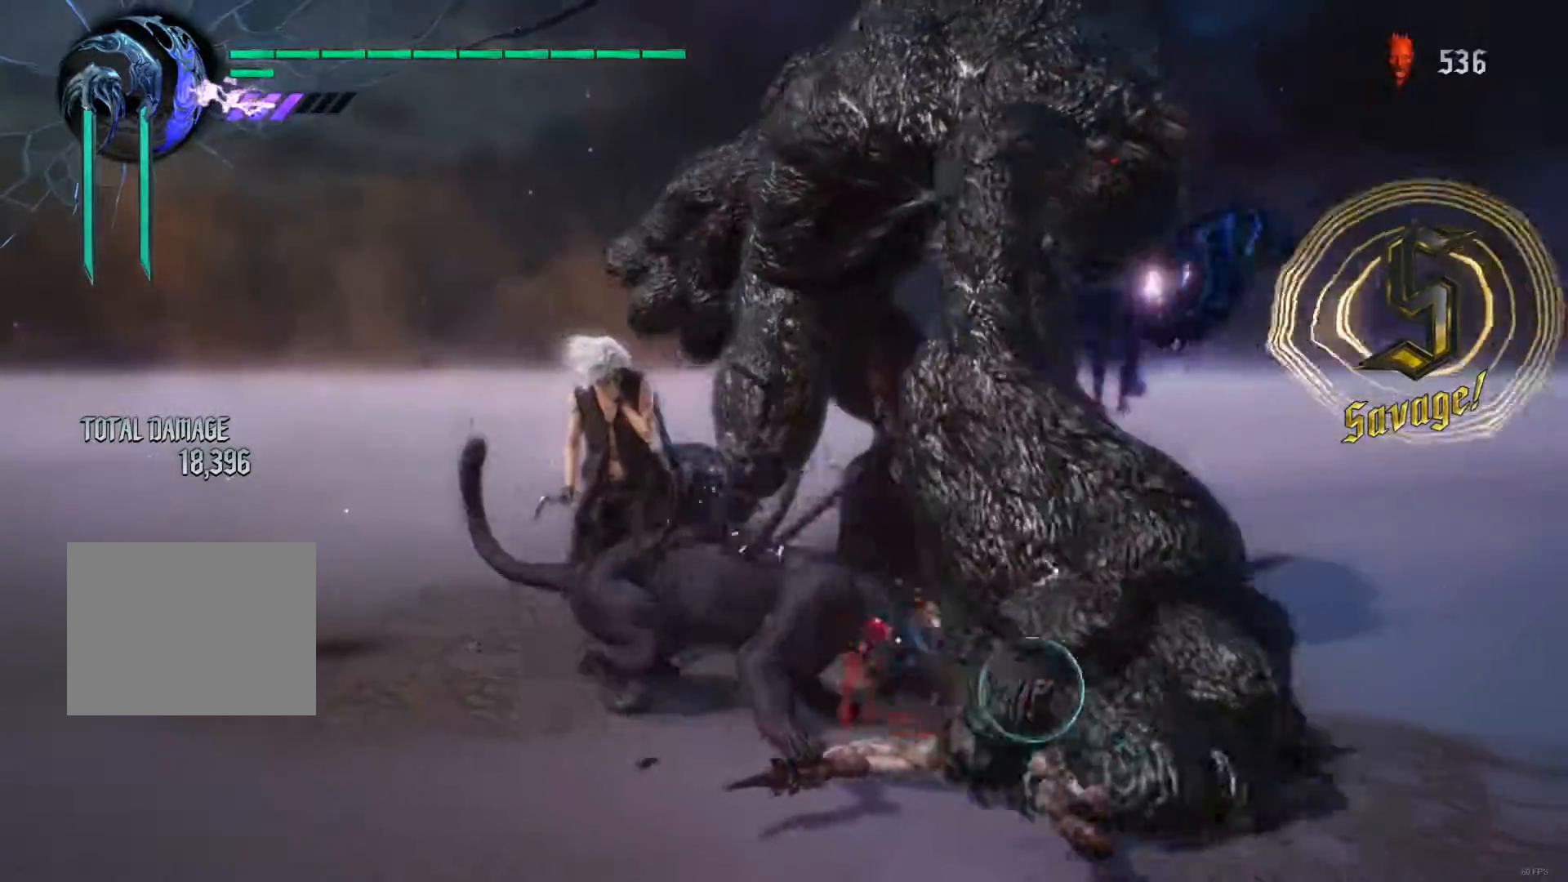
{"buttons": ["X", "Y", "R1"], "left_stick": "down-left", "right_stick": "center", "events": [[133, "left_stick", "up"], [183, "Y", "down"], [267, "Y", "up"], [433, "Y", "down"], [467, "left_stick", "down-left"]]}
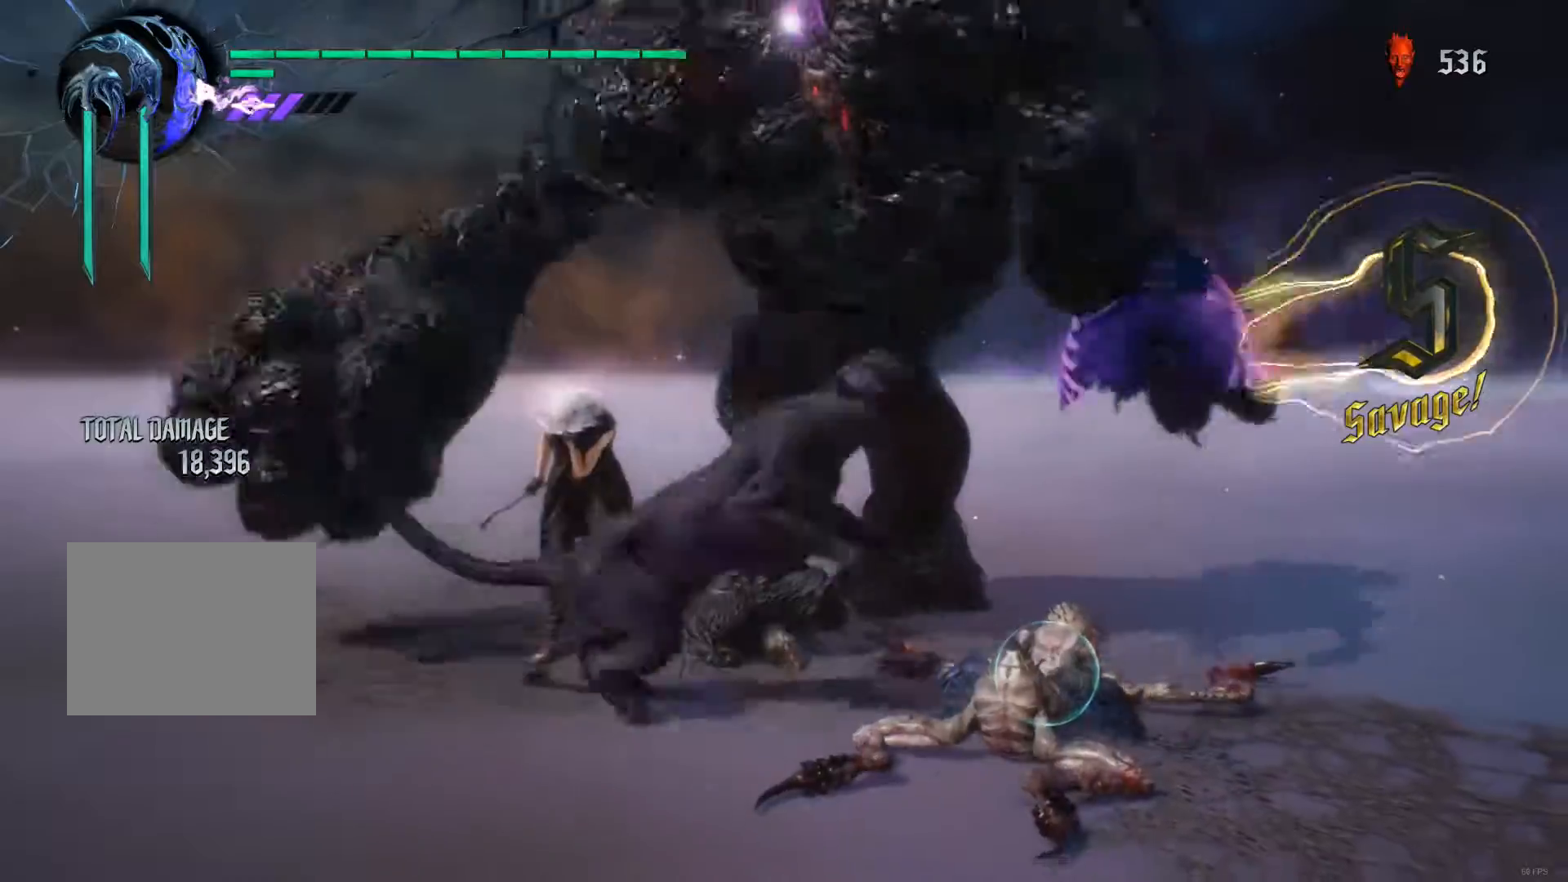
{"buttons": ["X", "Y", "R1"], "left_stick": "down-left", "right_stick": "center", "events": [[50, "Y", "up"], [133, "left_stick", "down"], [183, "Y", "down"], [283, "Y", "up"], [317, "left_stick", "up"], [383, "Y", "down"], [450, "left_stick", "down-left"]]}
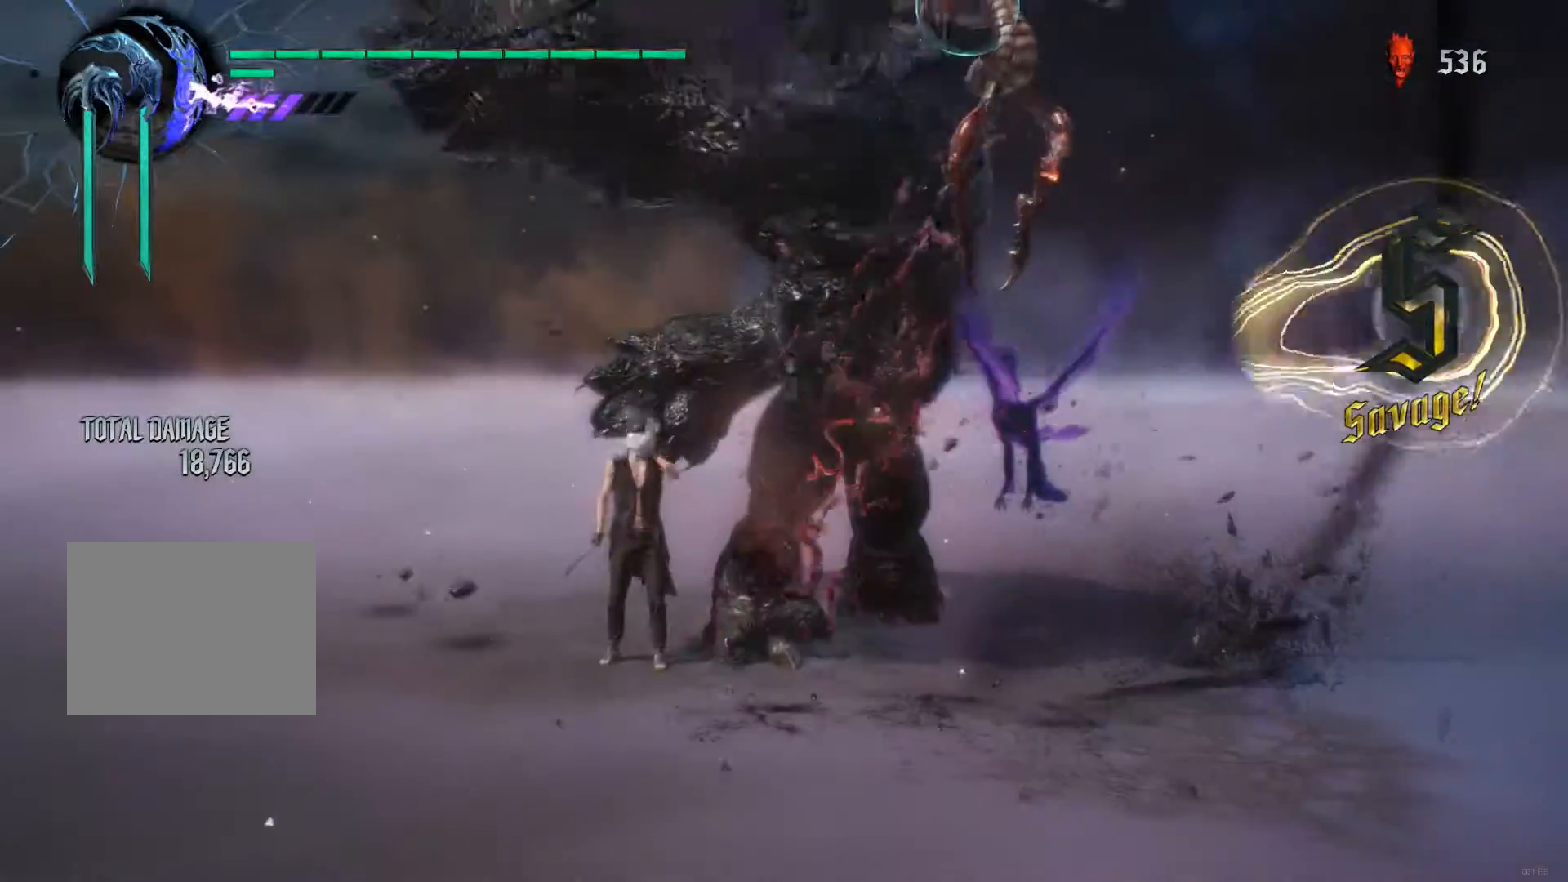
{"buttons": ["Y", "R1"], "left_stick": "center", "right_stick": "center", "events": [[17, "Y", "up"], [200, "X", "up"], [200, "Y", "down"], [267, "X", "down"], [283, "left_stick", "up"], [383, "Y", "up"], [400, "X", "up"], [450, "left_stick", "center"], [483, "Y", "down"]]}
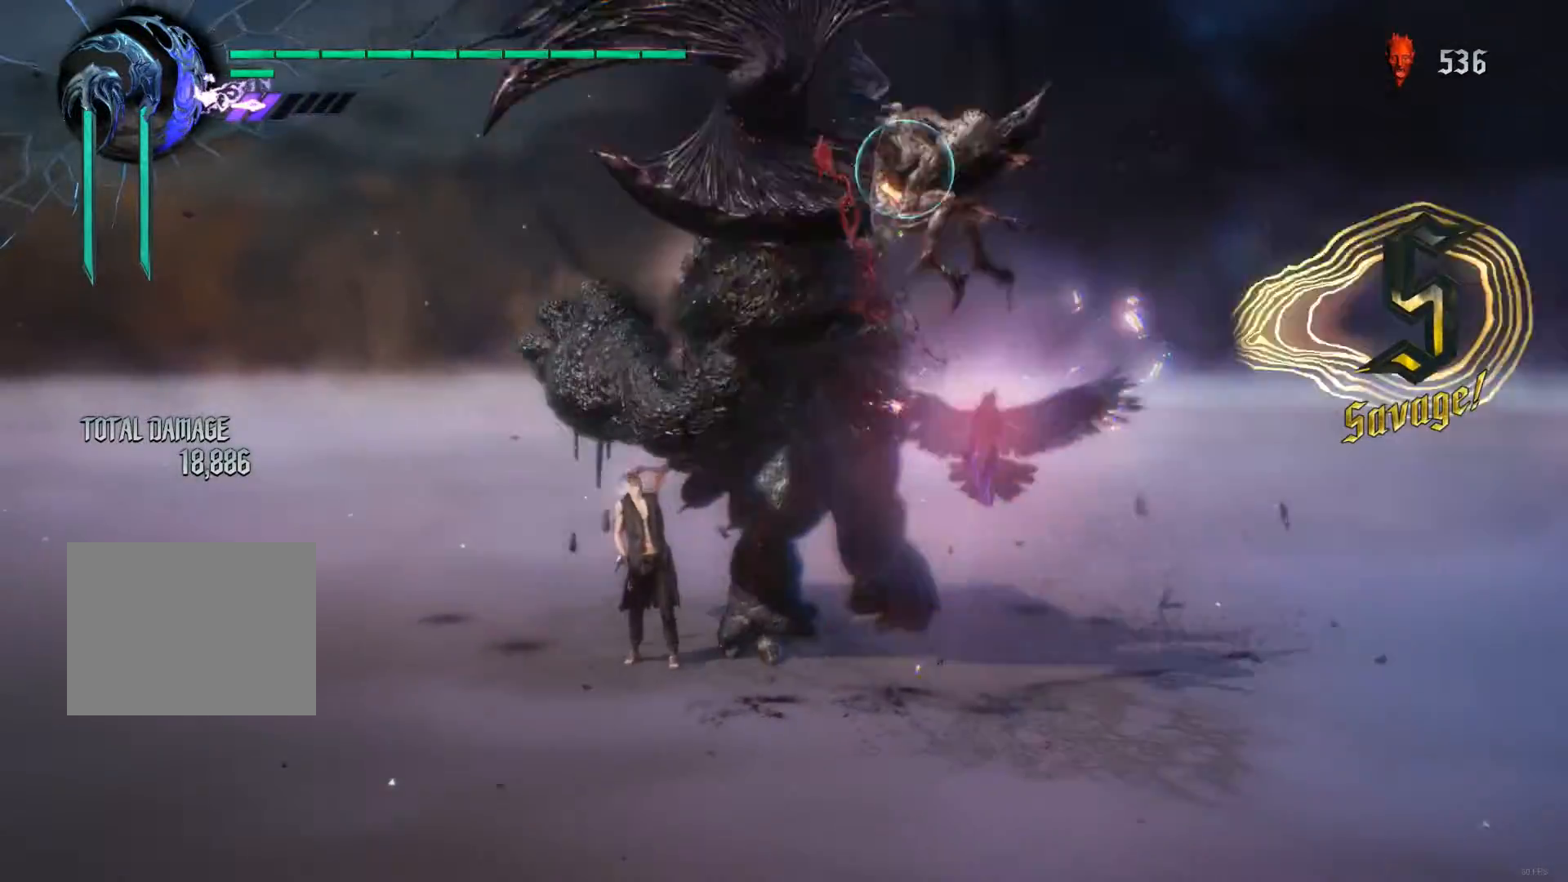
{"buttons": ["X", "Y", "R1"], "left_stick": "up", "right_stick": "center", "events": [[133, "X", "down"], [133, "Y", "up"], [250, "Y", "down"], [267, "X", "up"], [267, "left_stick", "down-left"], [317, "X", "down"], [367, "Y", "up"], [450, "left_stick", "up"], [467, "Y", "down"]]}
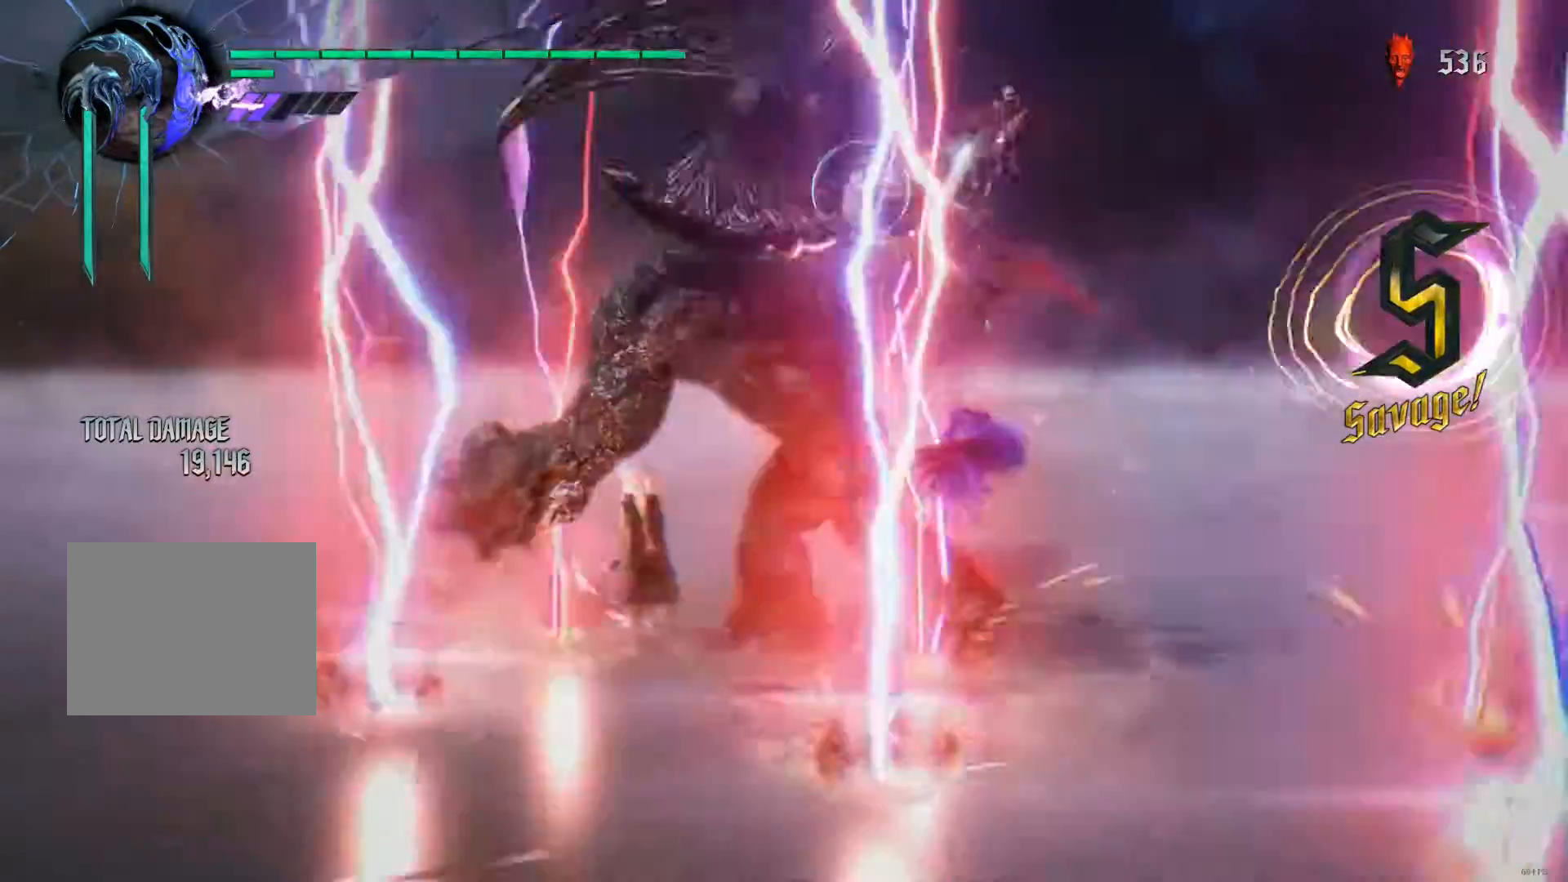
{"buttons": ["X", "R1"], "left_stick": "up", "right_stick": "center", "events": [[67, "Y", "up"], [183, "X", "up"], [267, "X", "down"], [333, "left_stick", "down-left"], [367, "Y", "down"], [383, "X", "up"], [500, "X", "down"], [500, "Y", "up"], [500, "left_stick", "up"]]}